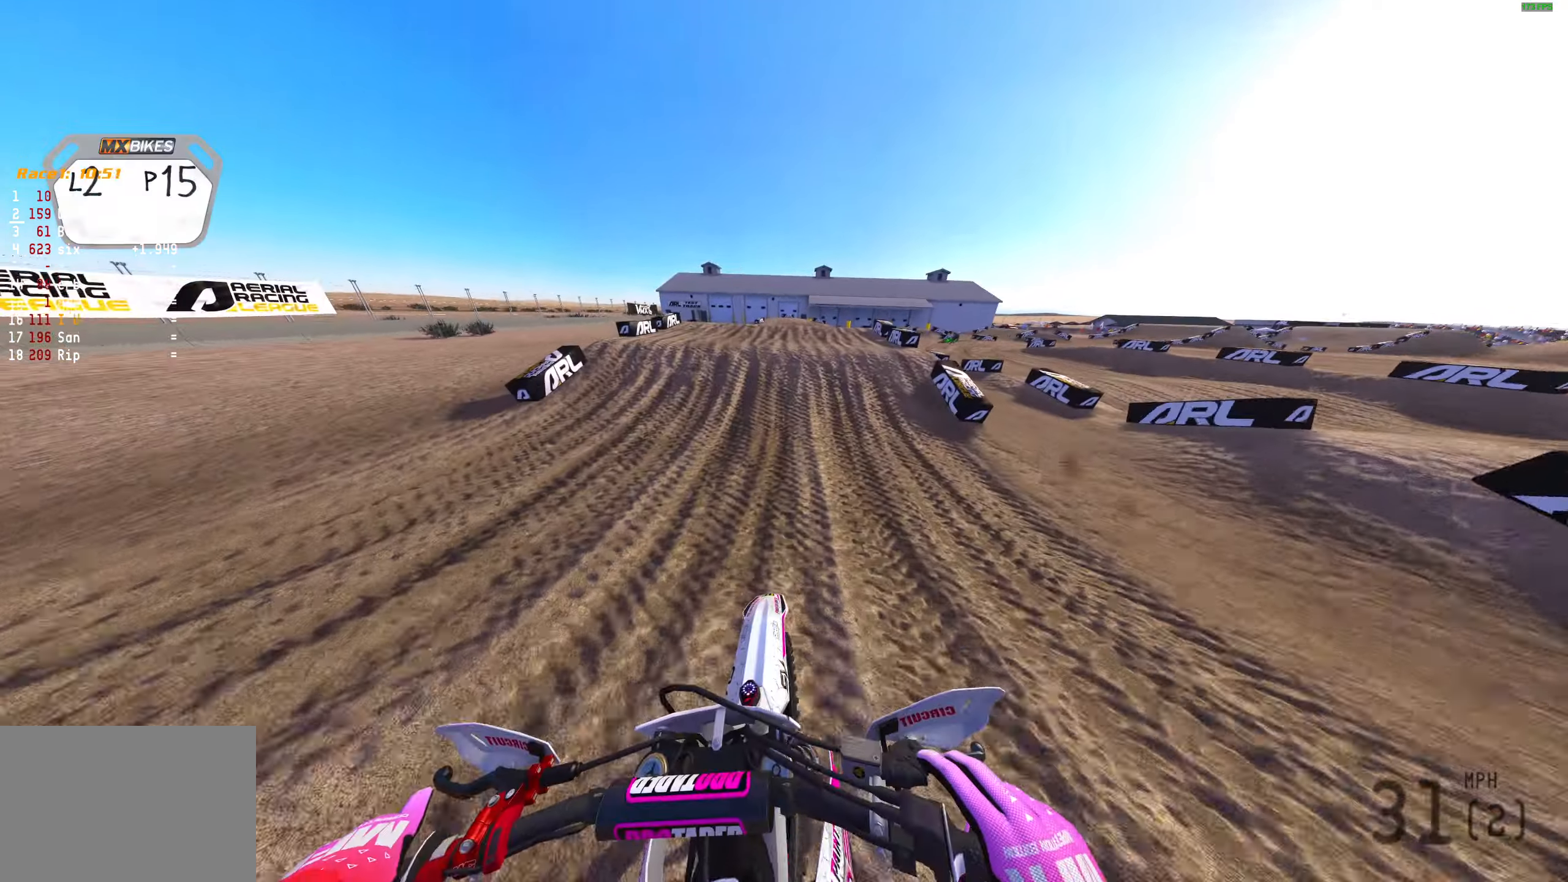
Gameplay with a controller (PlayStation layout); each line is a JSON object with the inputs held at the frame after it. "events" lists button and stick changes between this image and that frame as [ms after this image, input, new state], when the widget could be followed in between.
{"buttons": [], "left_stick": "right", "right_stick": "right", "events": [[217, "R2", "up"], [250, "left_stick", "right"], [433, "R2", "down"], [500, "R2", "up"]]}
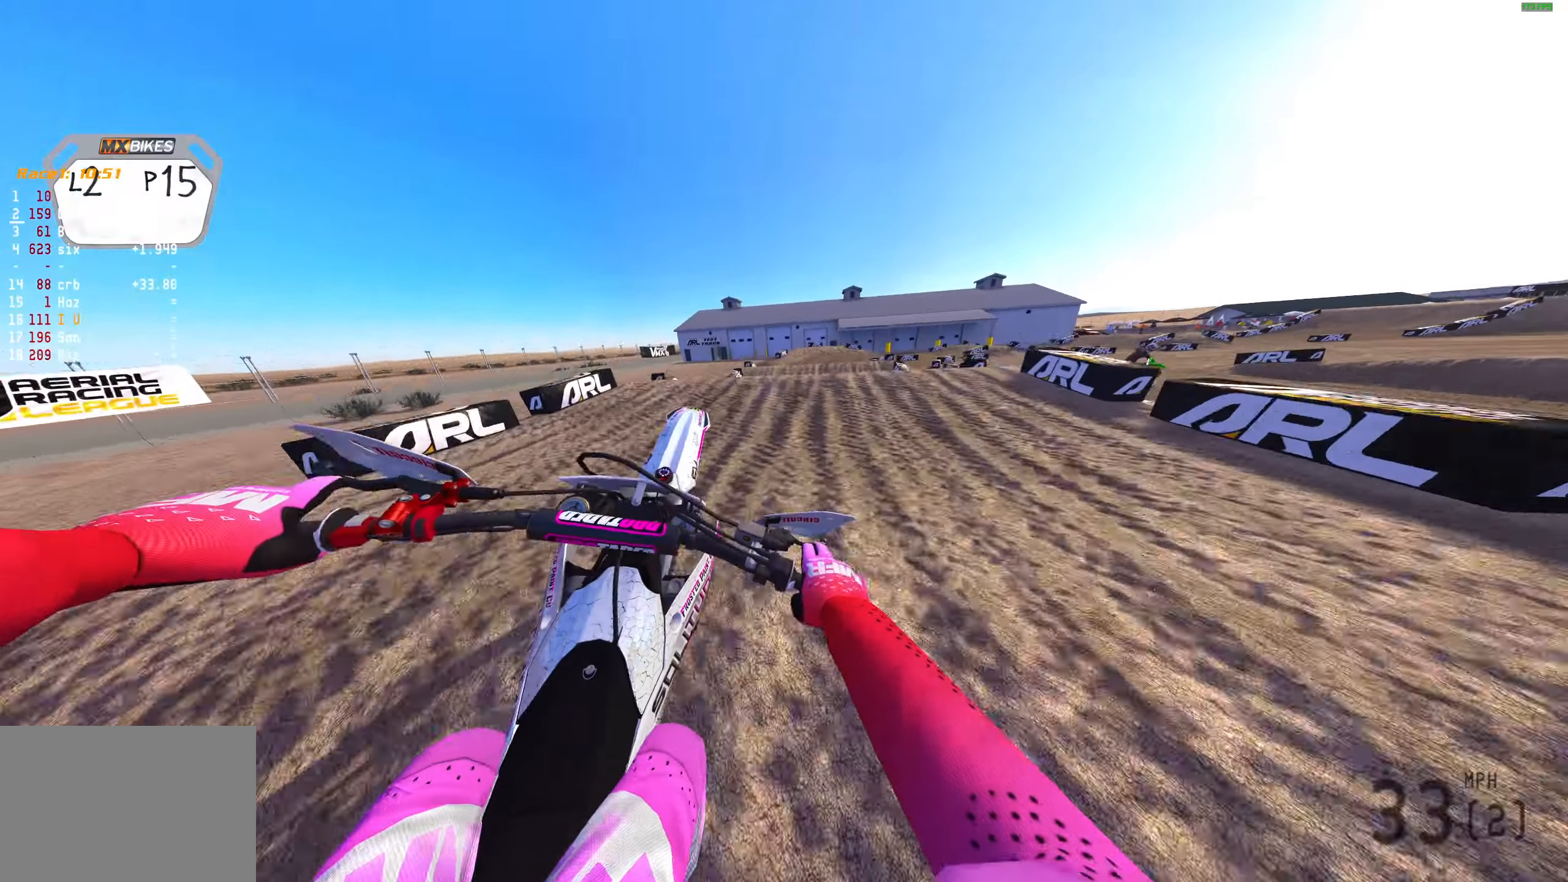
{"buttons": [], "left_stick": "left", "right_stick": "up-right", "events": [[67, "left_stick", "center"], [183, "left_stick", "left"], [250, "L3", "down"], [383, "right_stick", "up-right"], [417, "L3", "up"]]}
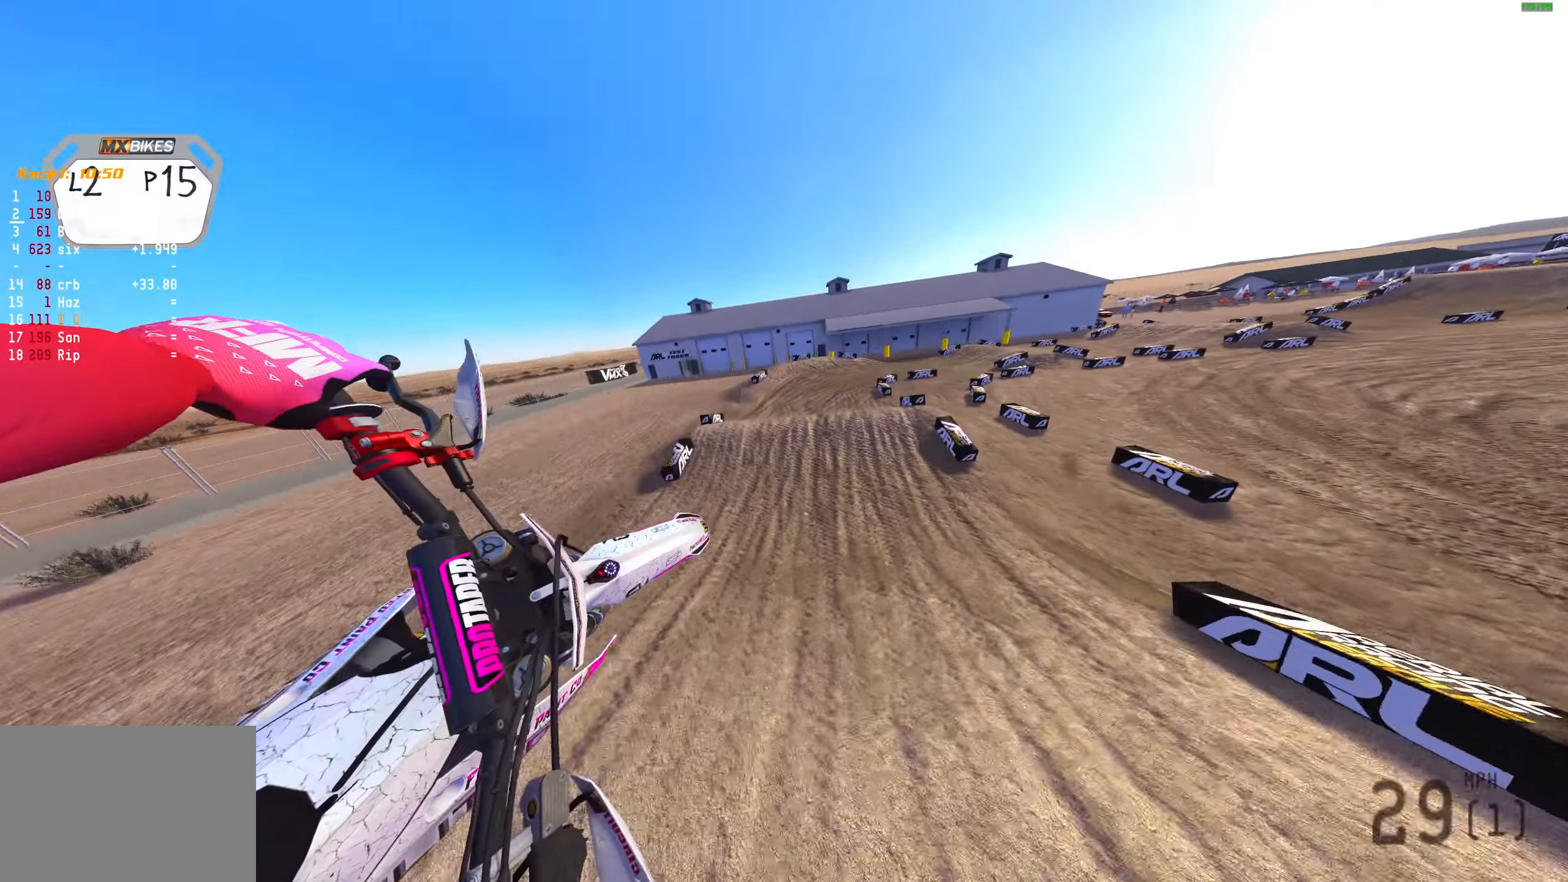
{"buttons": [], "left_stick": "right", "right_stick": "up", "events": [[100, "R2", "down"], [217, "left_stick", "center"], [317, "left_stick", "up-right"], [383, "R2", "up"], [433, "left_stick", "right"], [483, "right_stick", "up"]]}
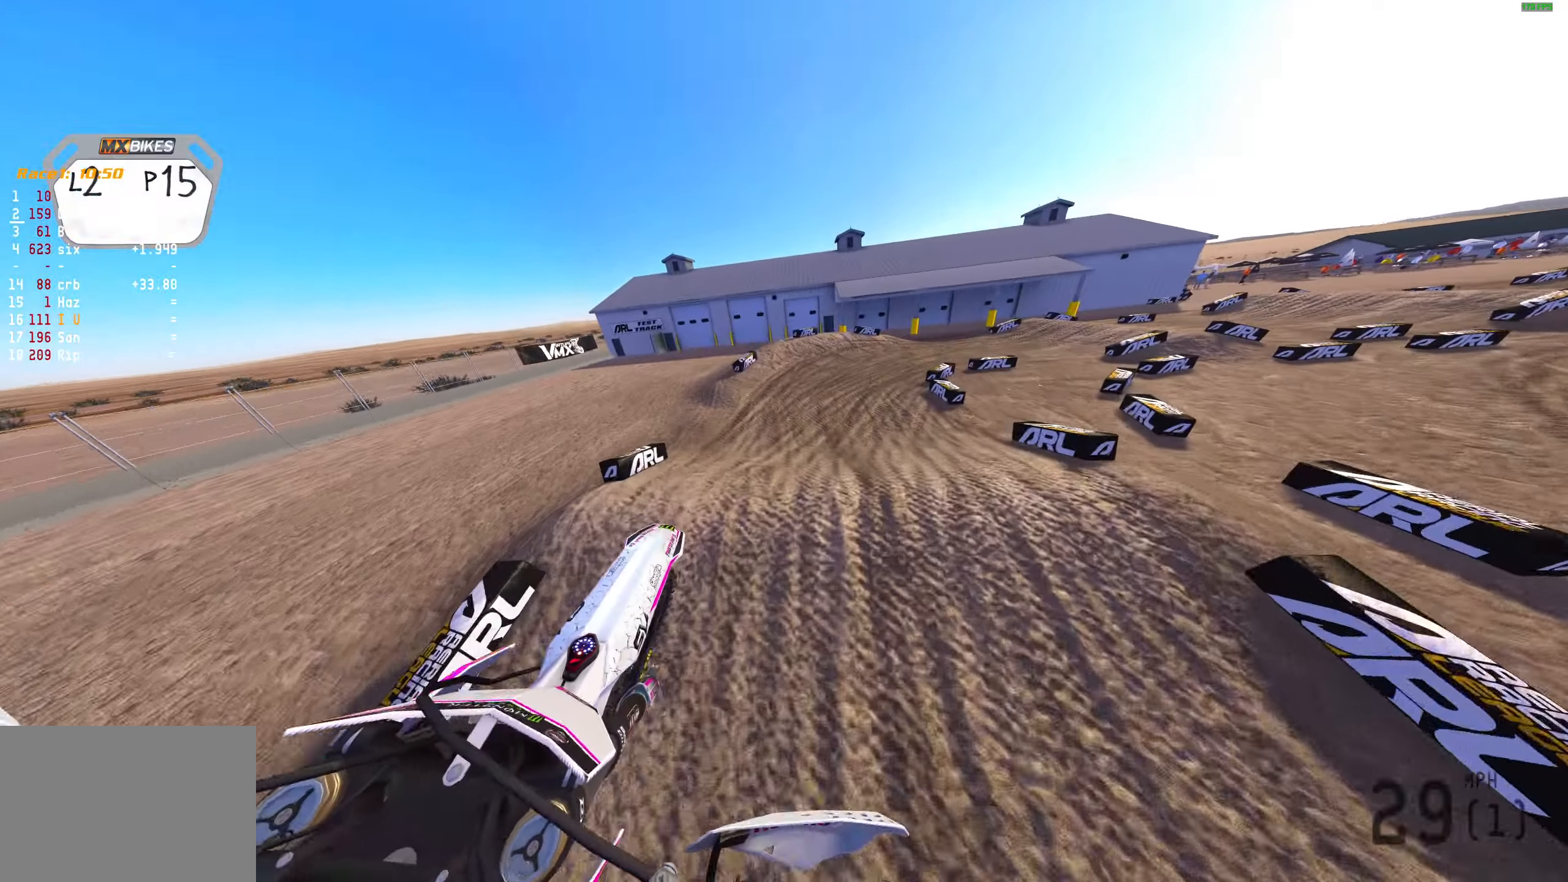
{"buttons": ["R2"], "left_stick": "right", "right_stick": "up-left", "events": [[167, "R2", "down"], [200, "right_stick", "up-left"], [333, "R3", "down"], [417, "R3", "up"]]}
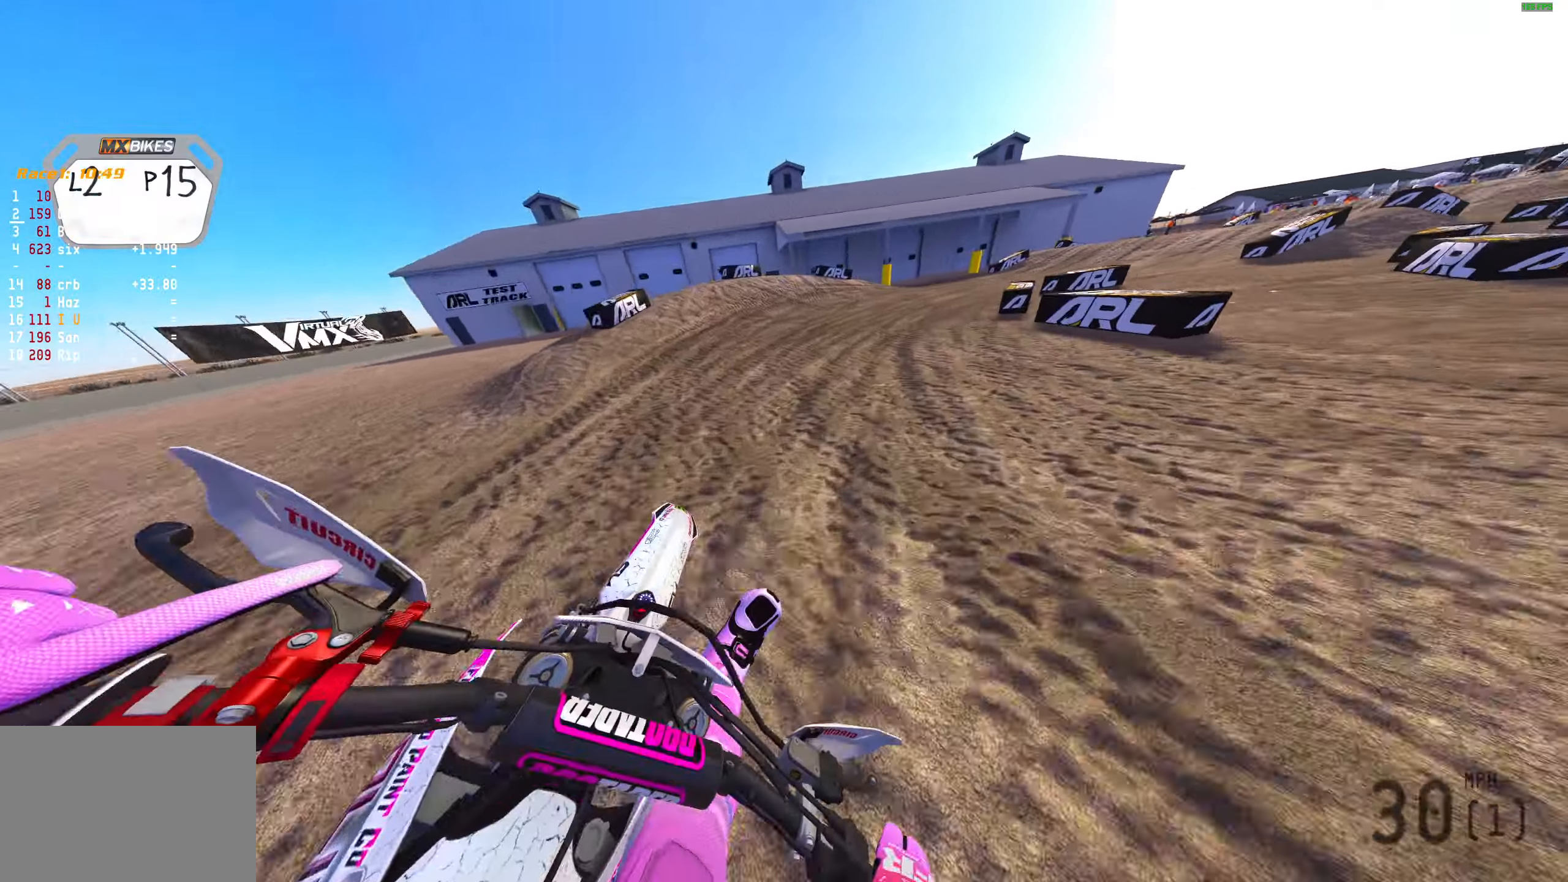
{"buttons": ["R2"], "left_stick": "right", "right_stick": "up-left", "events": []}
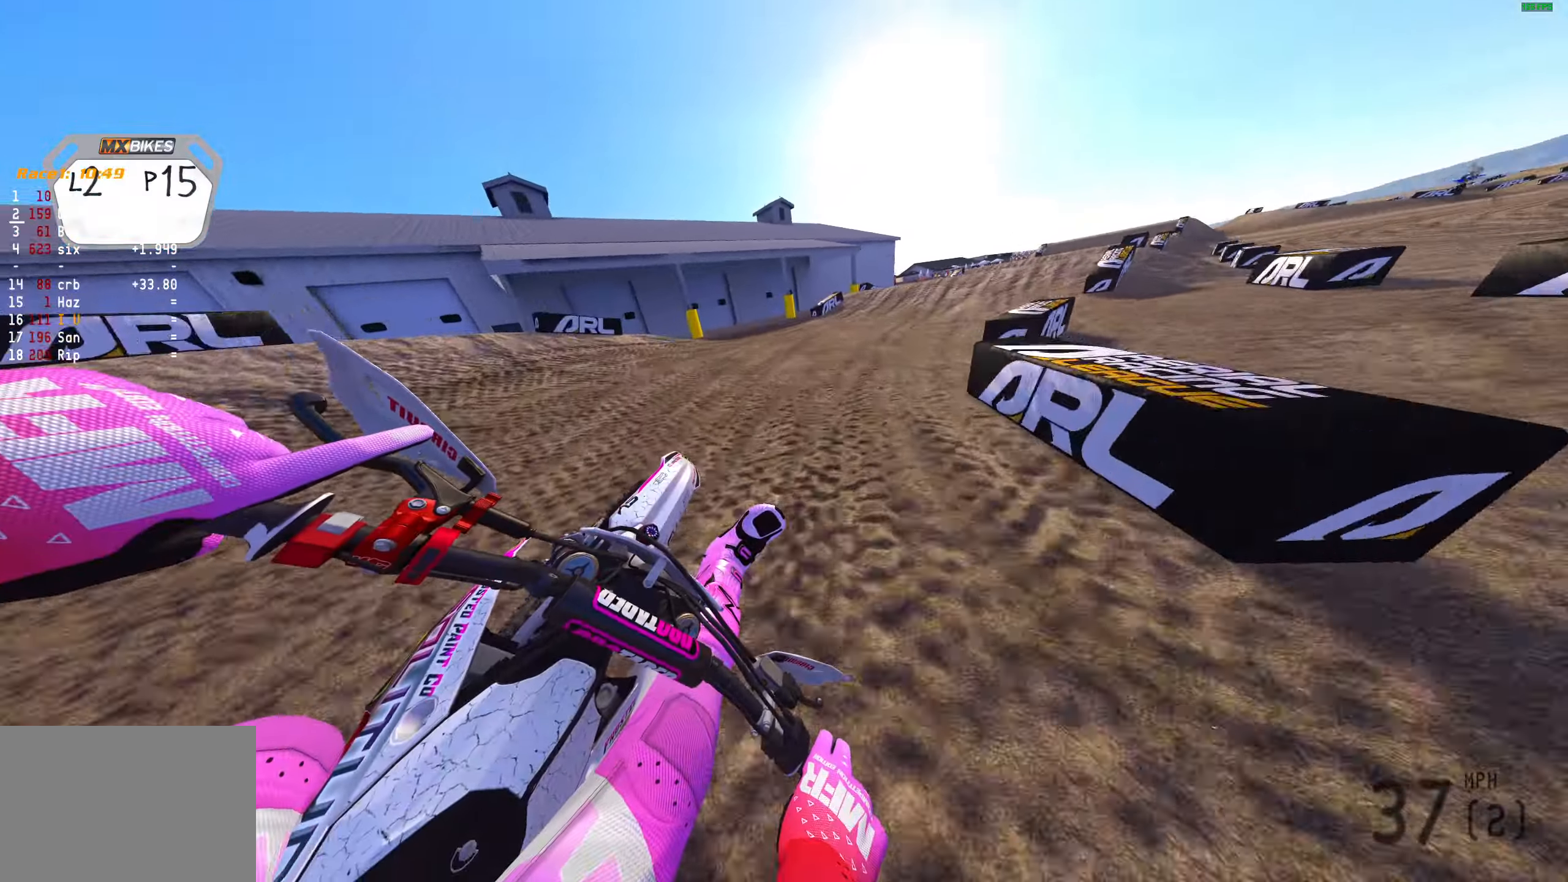
{"buttons": ["R2"], "left_stick": "right", "right_stick": "up-left", "events": []}
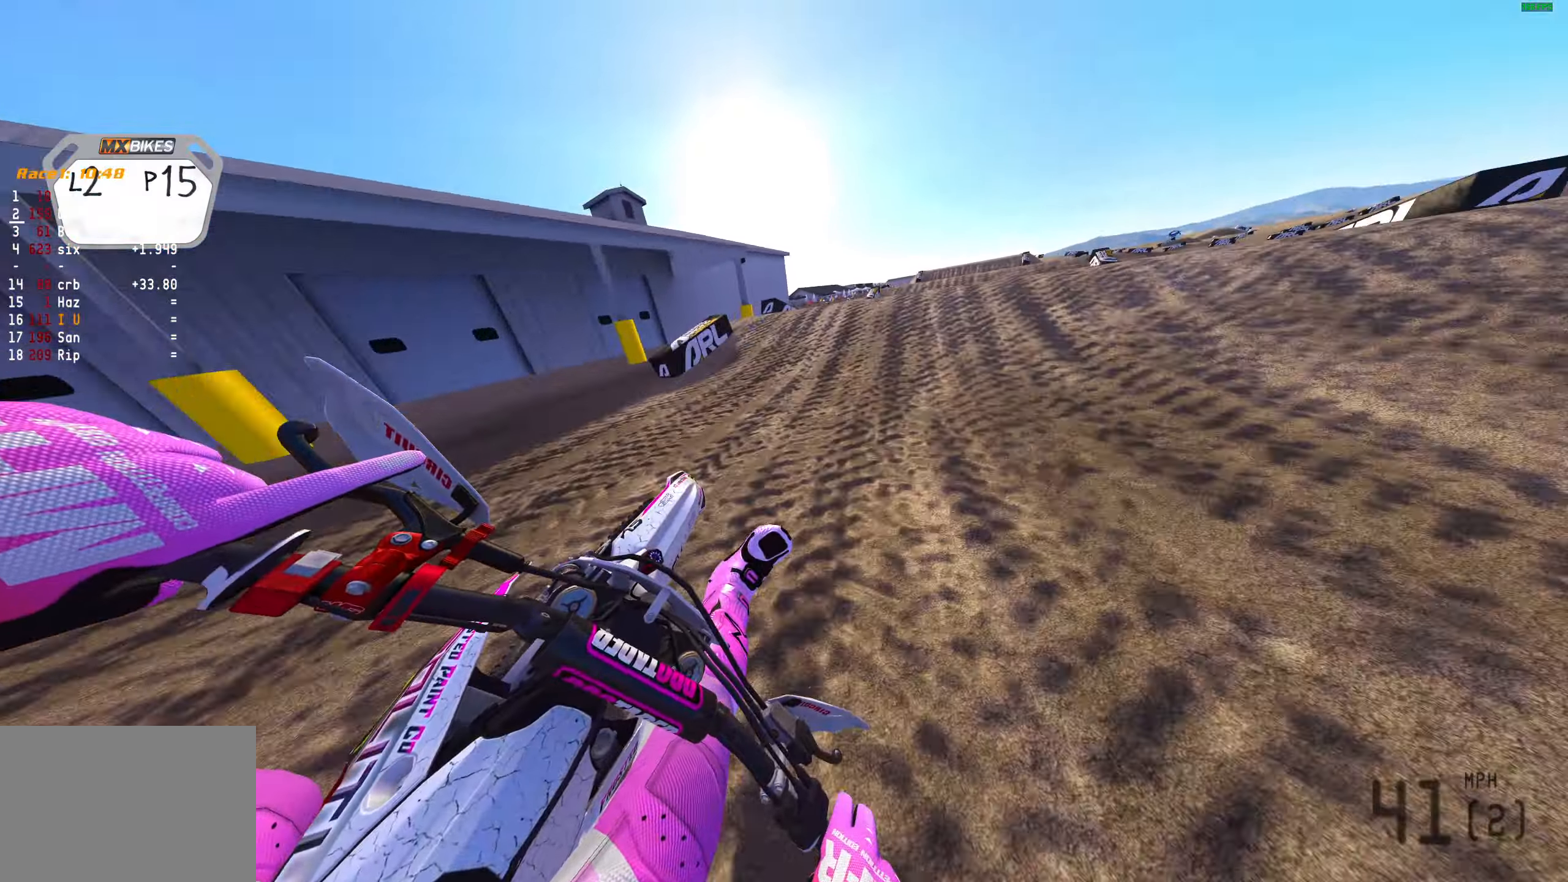
{"buttons": [], "left_stick": "down-right", "right_stick": "up-left", "events": [[67, "right_stick", "up"], [367, "right_stick", "up-left"], [417, "R2", "up"], [483, "left_stick", "down-right"]]}
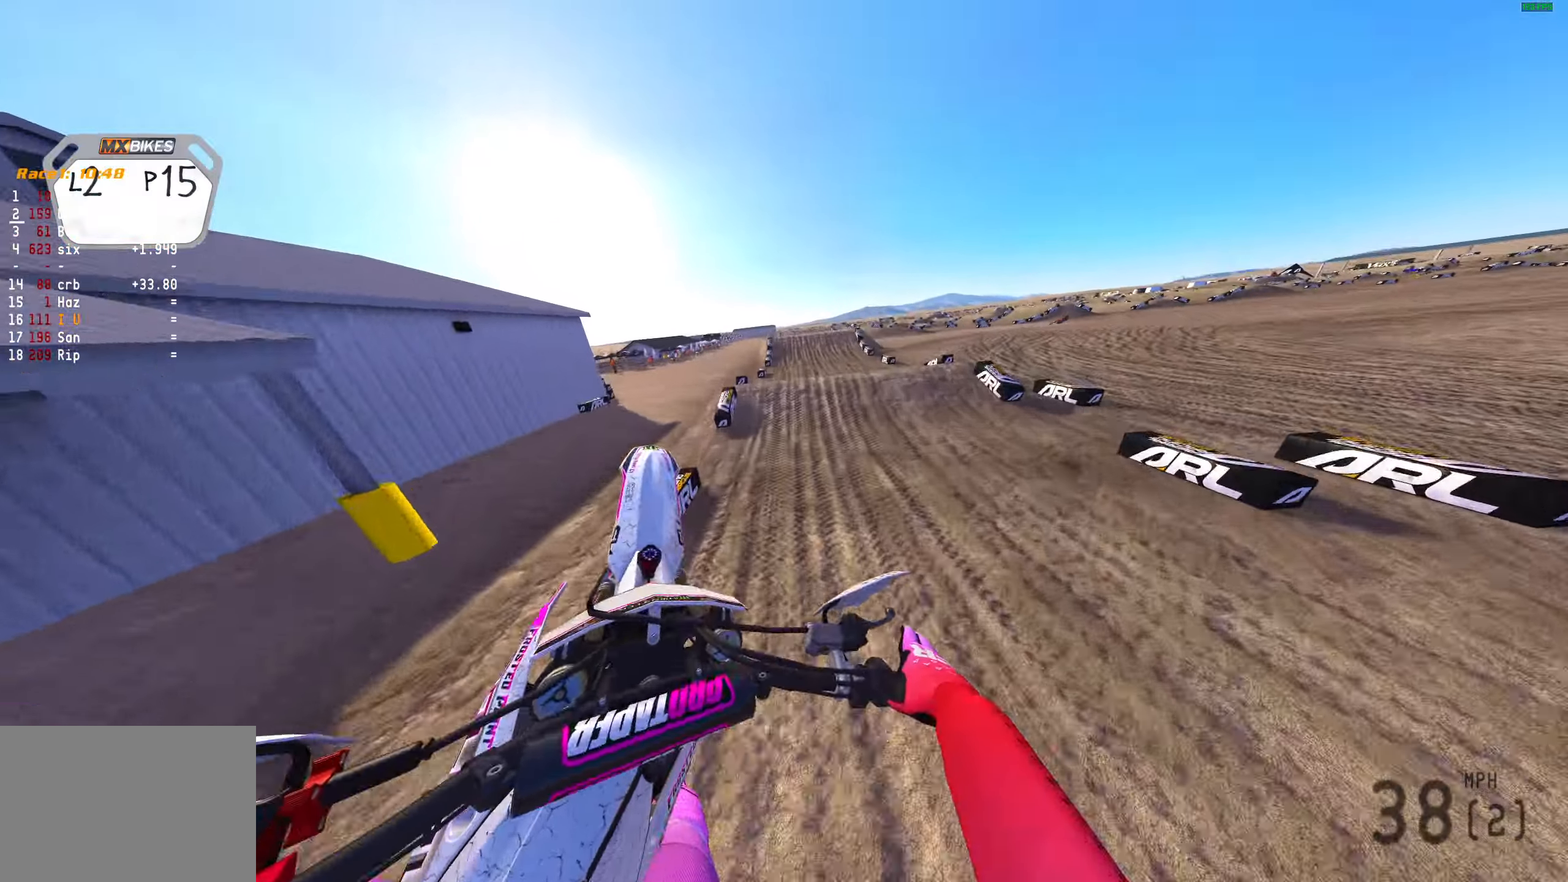
{"buttons": ["R2"], "left_stick": "left", "right_stick": "up-left", "events": [[83, "left_stick", "down-left"], [100, "R2", "down"], [217, "left_stick", "left"]]}
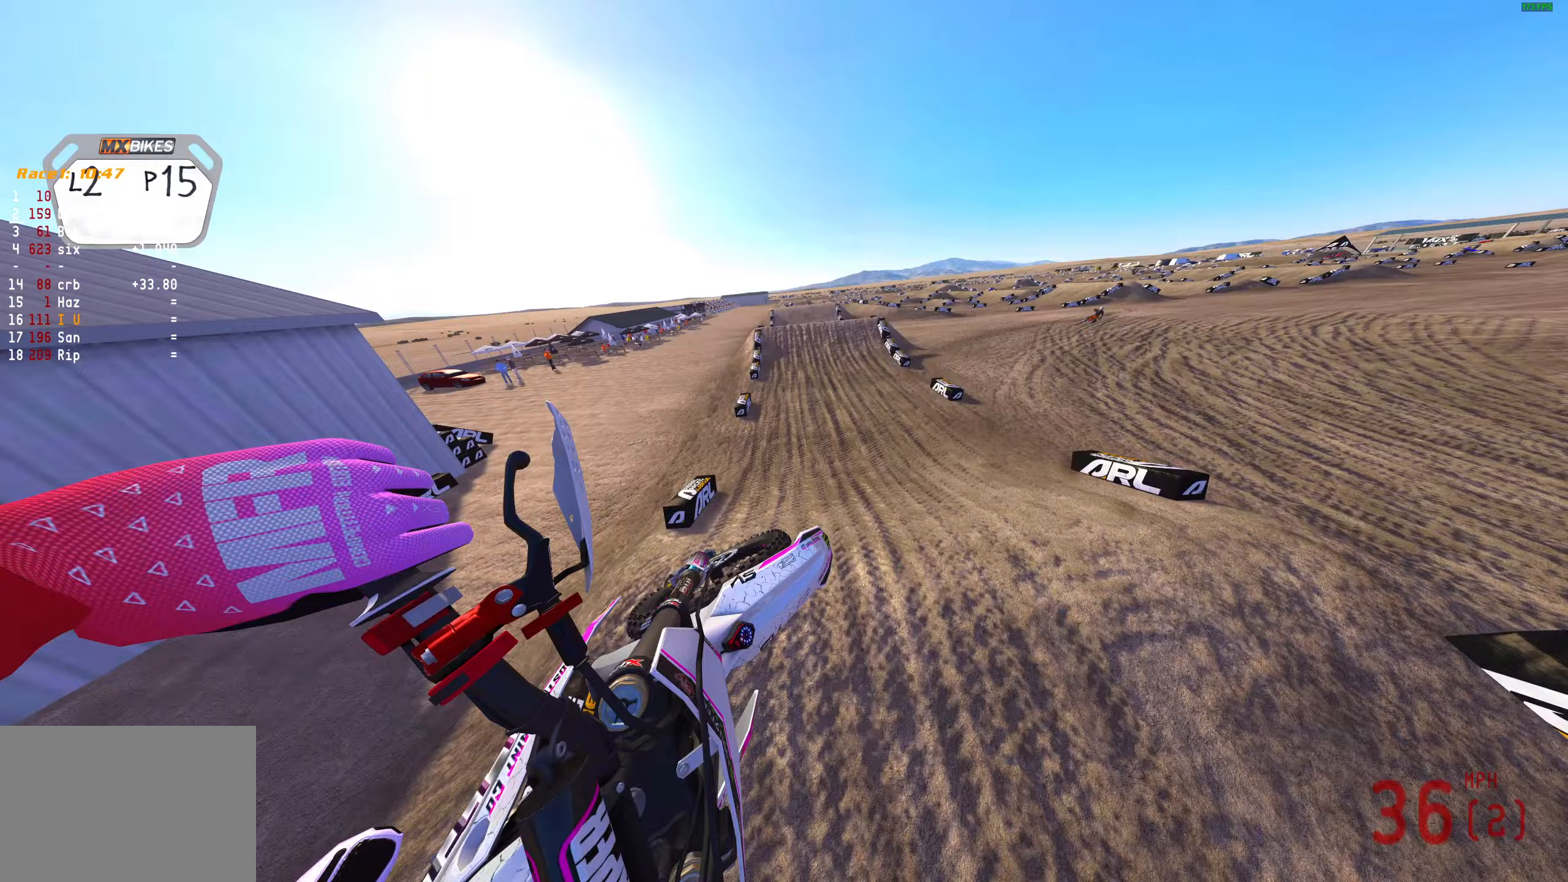
{"buttons": ["R2"], "left_stick": "center", "right_stick": "up", "events": [[83, "right_stick", "up"], [317, "left_stick", "center"]]}
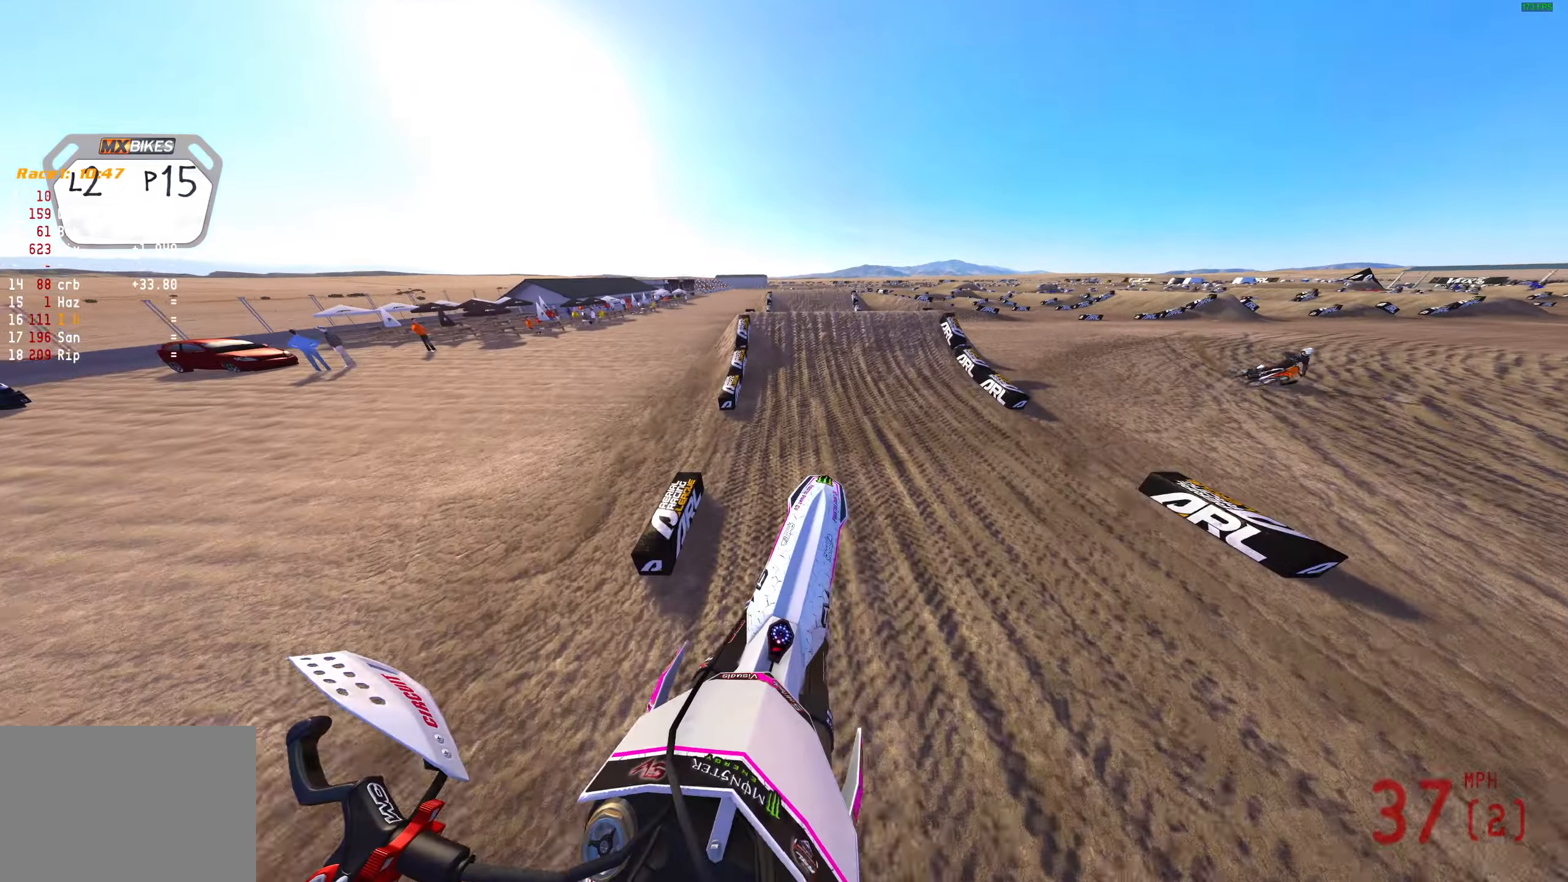
{"buttons": ["R2"], "left_stick": "center", "right_stick": "up-right", "events": [[267, "right_stick", "up-right"]]}
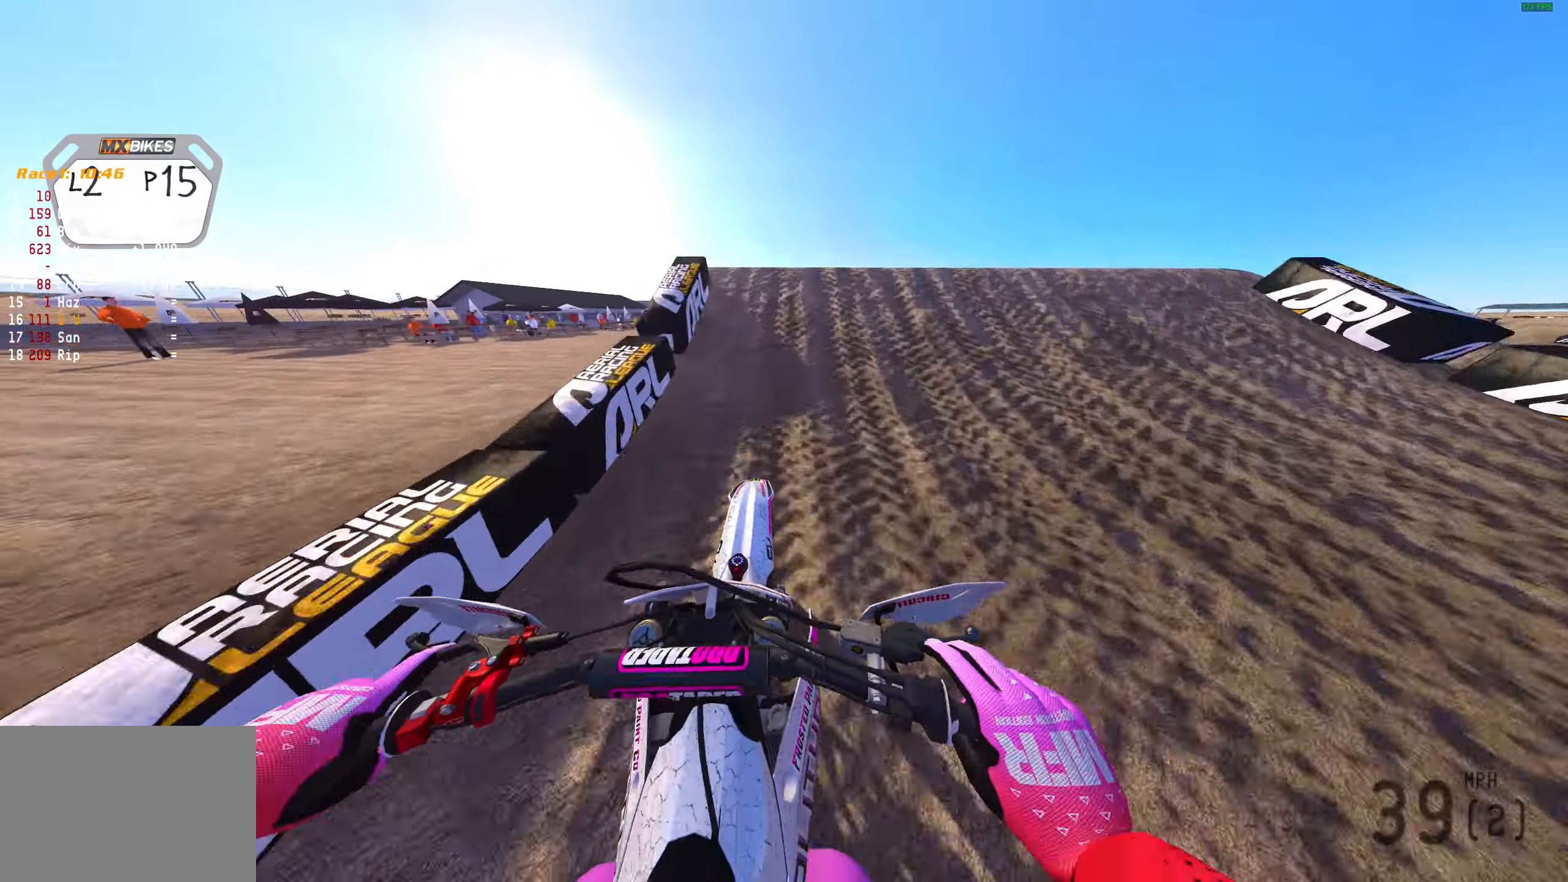
{"buttons": [], "left_stick": "center", "right_stick": "center", "events": [[67, "left_stick", "right"], [150, "right_stick", "center"], [217, "CROSS", "down"], [233, "R2", "up"], [283, "CROSS", "up"], [300, "left_stick", "center"]]}
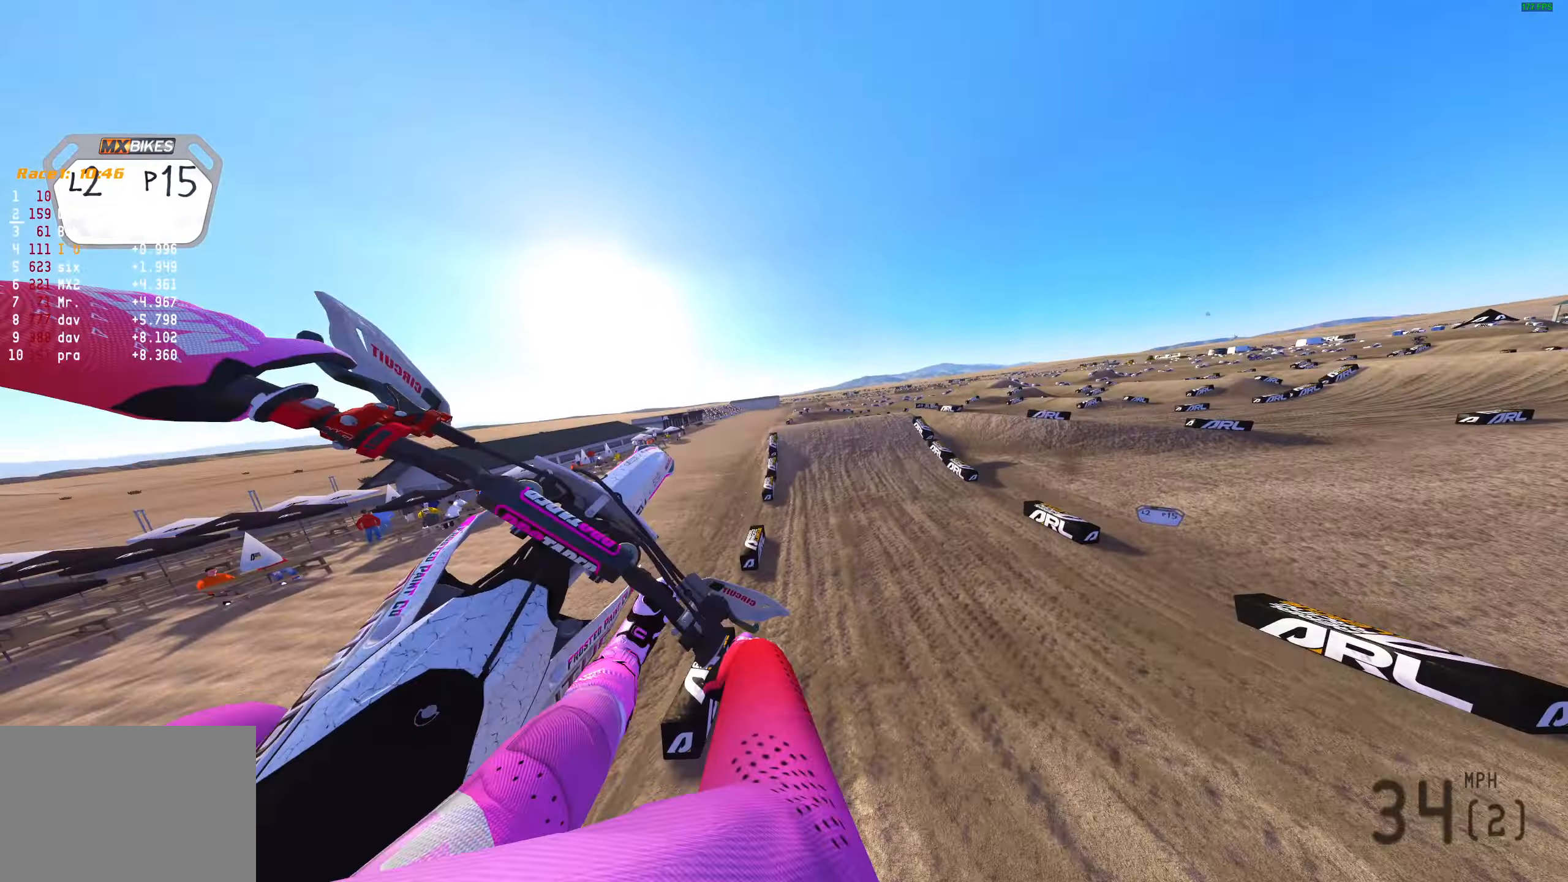
{"buttons": ["R2"], "left_stick": "center", "right_stick": "center", "events": [[83, "R2", "down"]]}
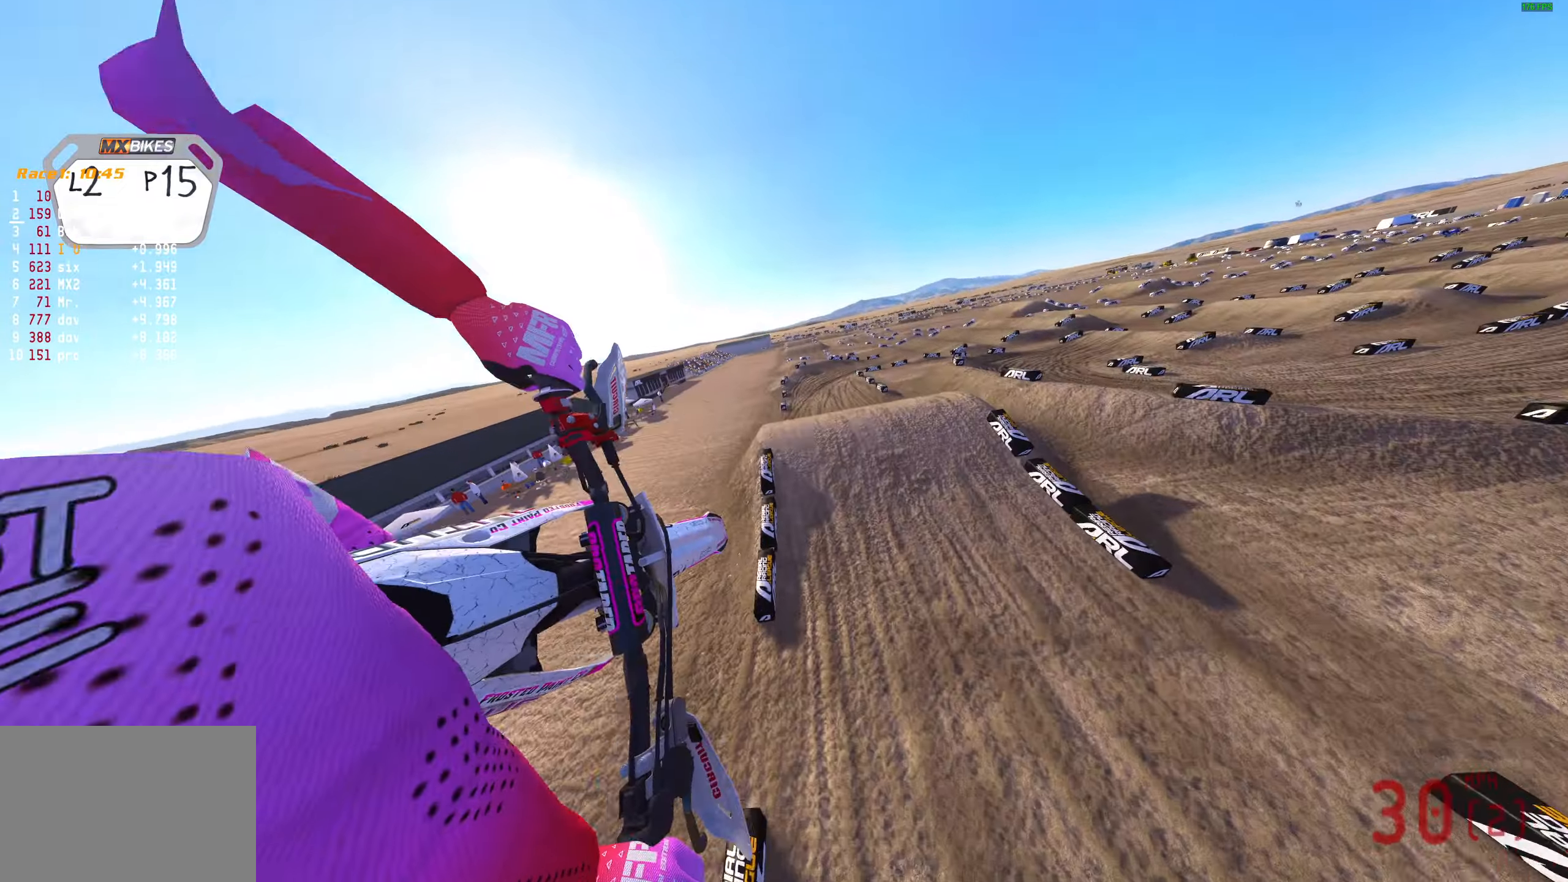
{"buttons": ["R2"], "left_stick": "right", "right_stick": "up-right", "events": [[17, "CROSS", "down"], [67, "left_stick", "right"], [100, "CROSS", "up"], [300, "right_stick", "right"], [450, "right_stick", "up-right"]]}
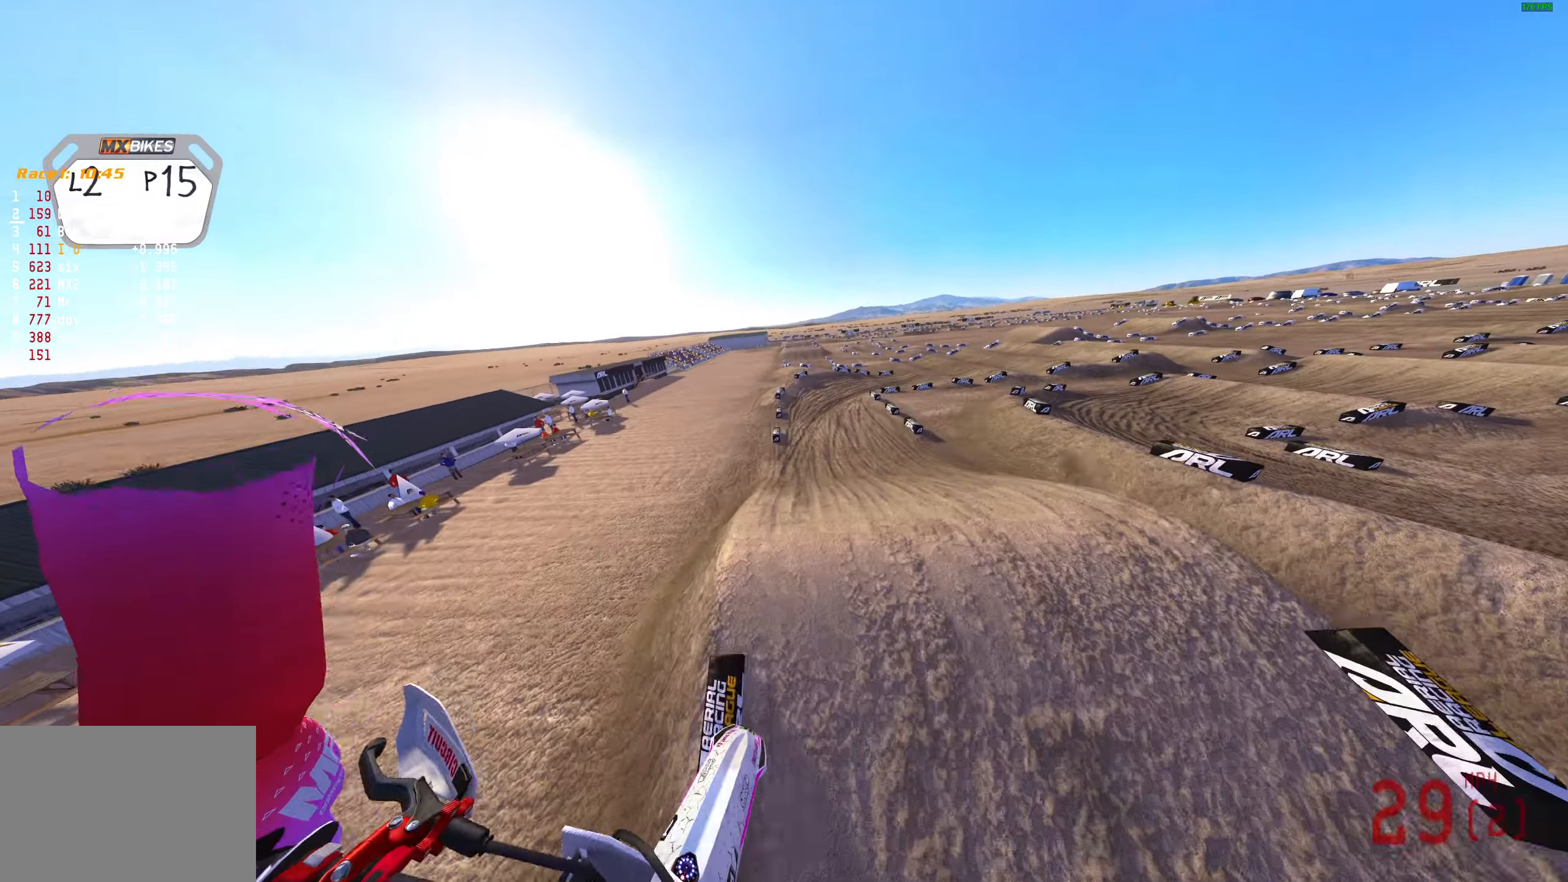
{"buttons": ["R2"], "left_stick": "right", "right_stick": "up-right", "events": []}
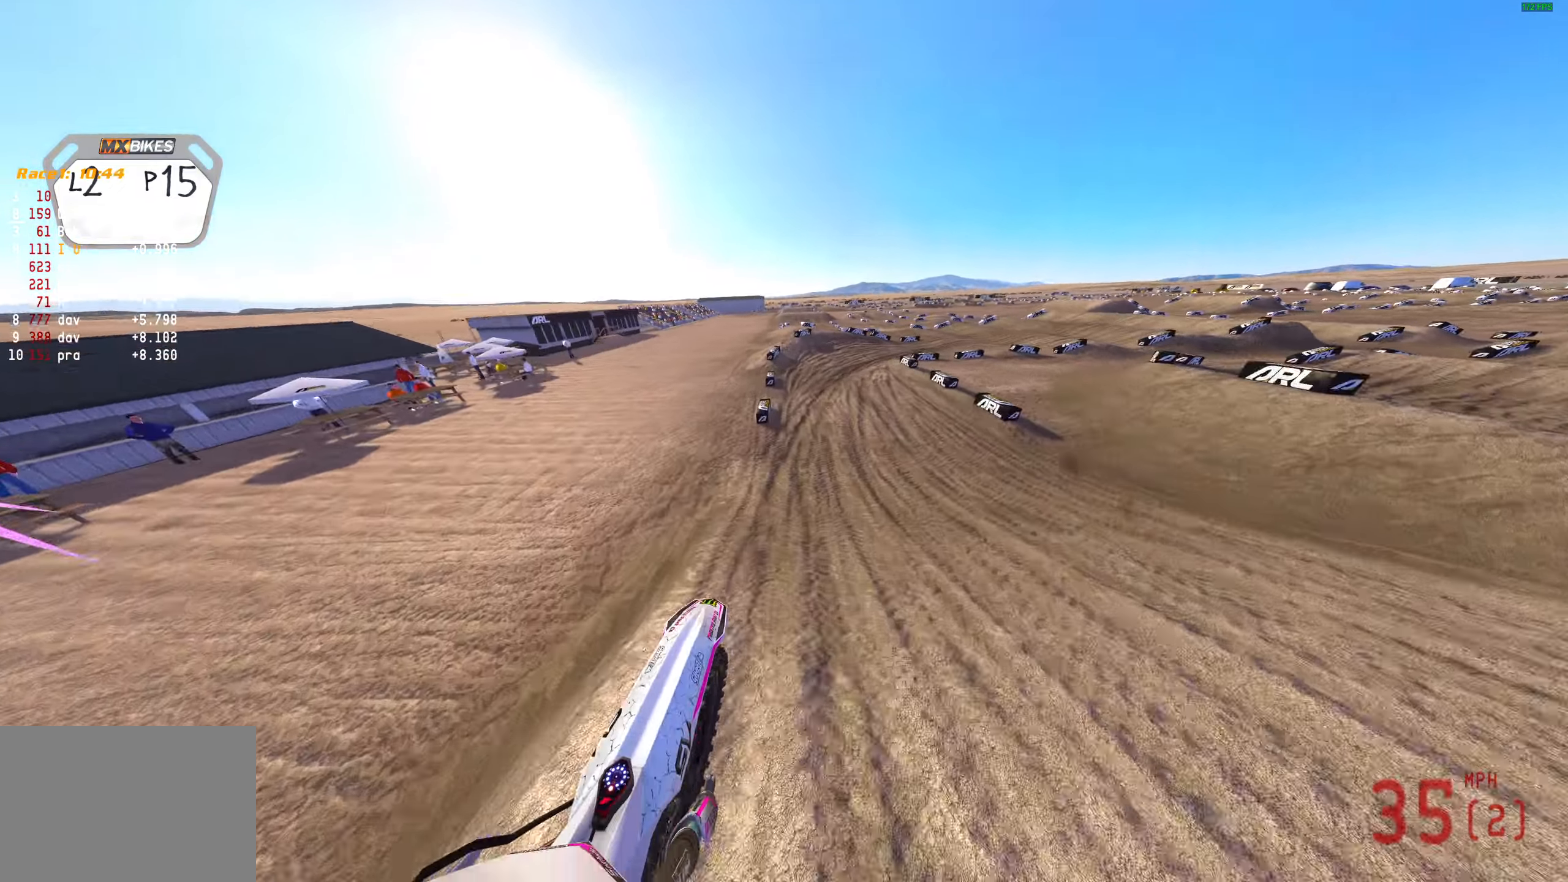
{"buttons": ["R2", "L3"], "left_stick": "right", "right_stick": "up-right", "events": [[500, "L3", "down"]]}
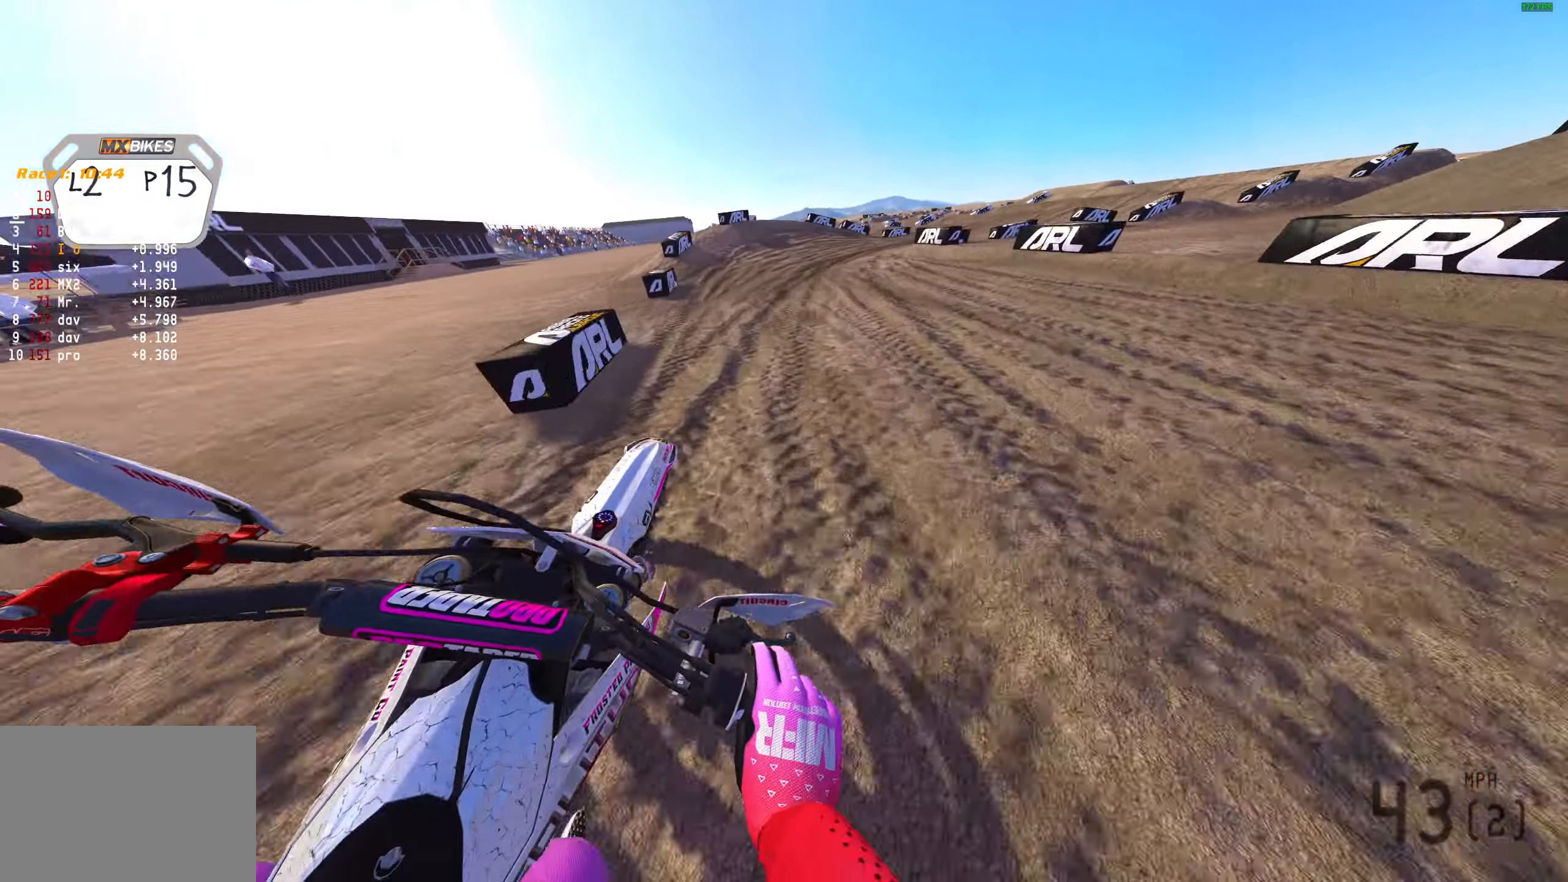
{"buttons": ["L2"], "left_stick": "right", "right_stick": "left", "events": [[83, "R2", "up"], [100, "L3", "up"], [100, "right_stick", "center"], [217, "R3", "down"], [300, "L2", "down"], [300, "R3", "up"], [300, "right_stick", "down-left"], [400, "right_stick", "left"]]}
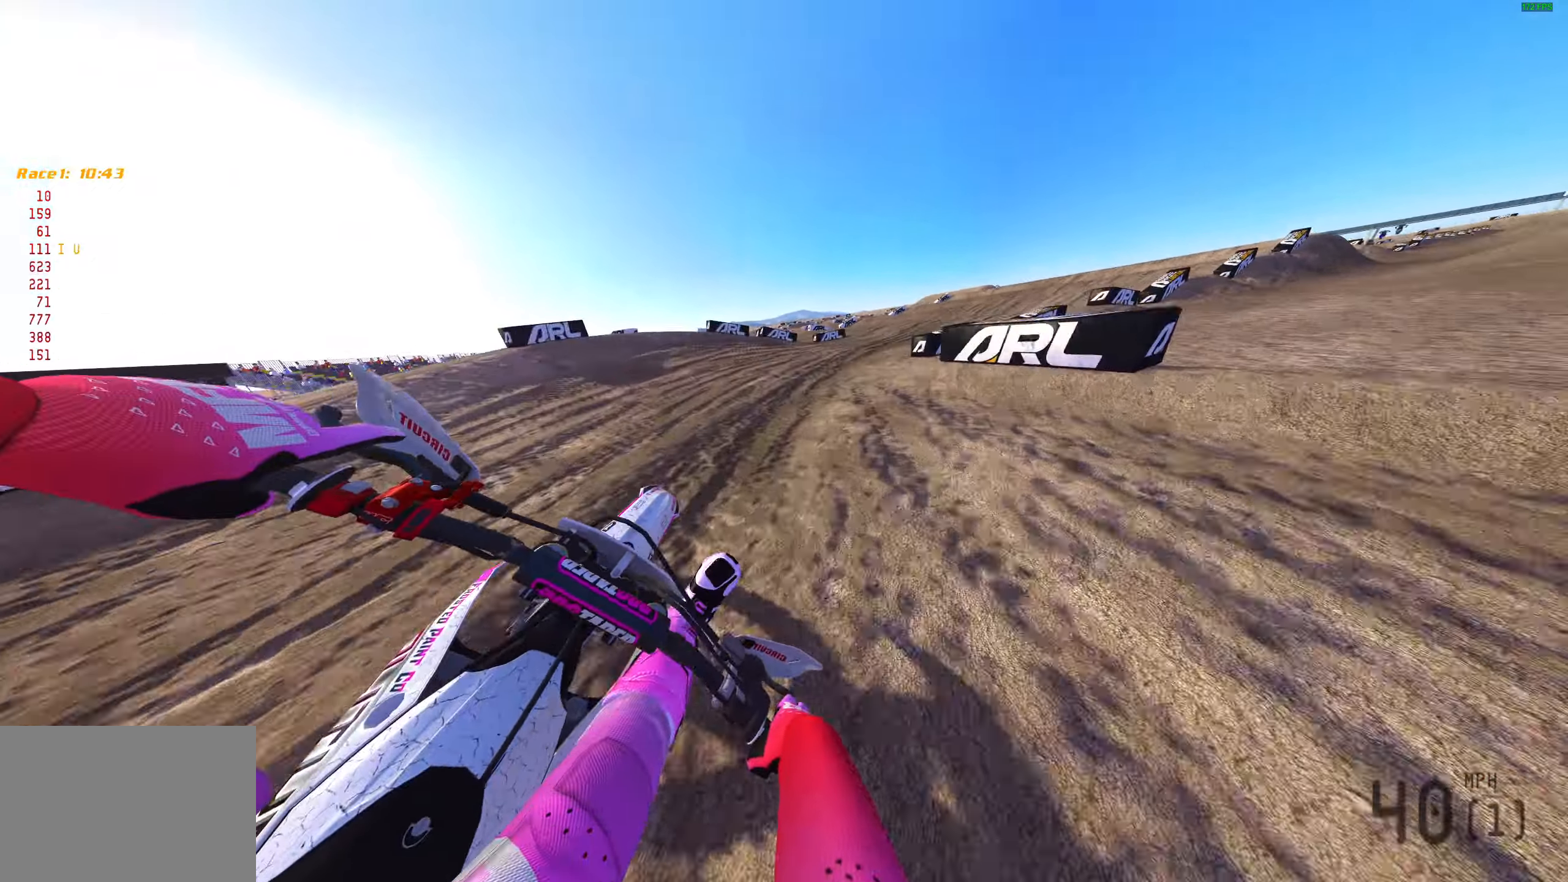
{"buttons": ["R2"], "left_stick": "right", "right_stick": "left", "events": [[33, "R2", "down"], [417, "L2", "up"]]}
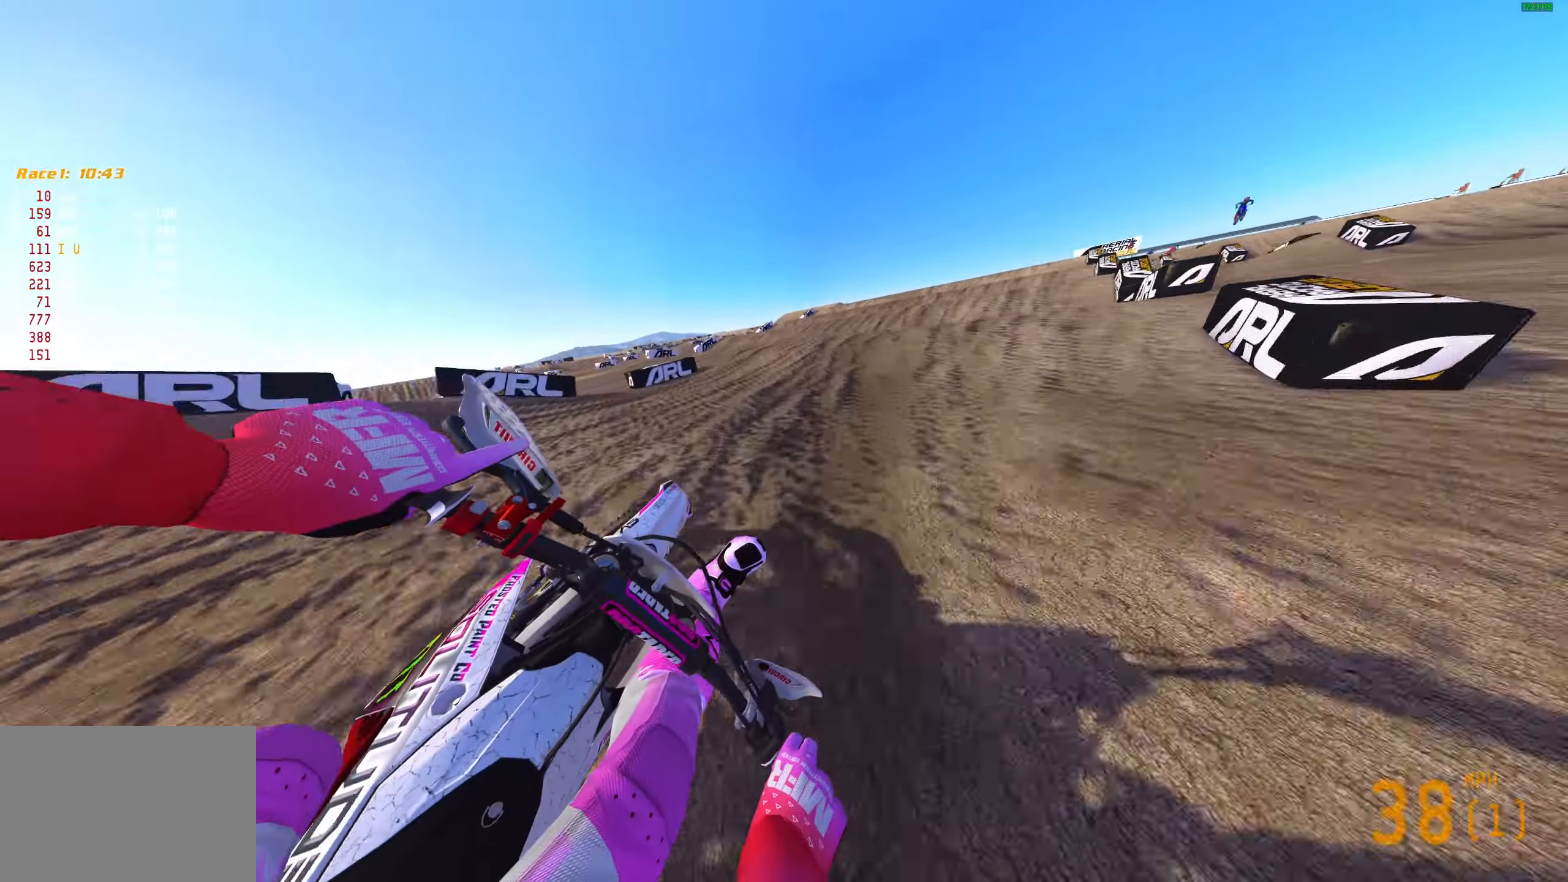
{"buttons": ["R2", "R3"], "left_stick": "right", "right_stick": "up-left", "events": [[183, "right_stick", "up-left"], [483, "R3", "down"]]}
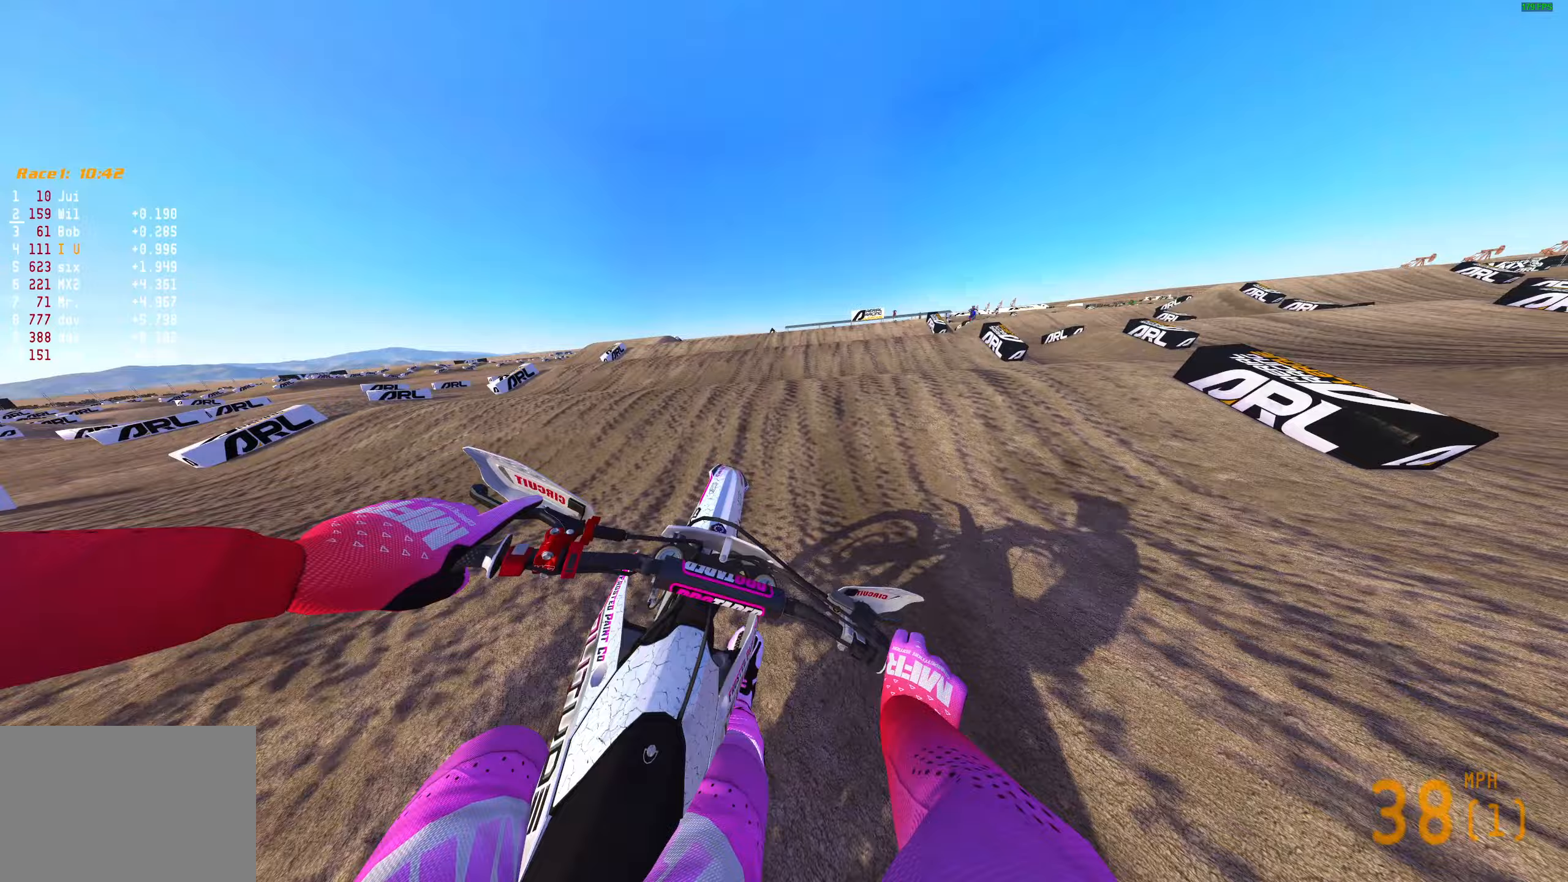
{"buttons": ["R2"], "left_stick": "right", "right_stick": "up", "events": [[17, "left_stick", "center"], [67, "R3", "up"], [83, "right_stick", "up"], [117, "R2", "up"], [183, "R2", "down"], [467, "left_stick", "right"]]}
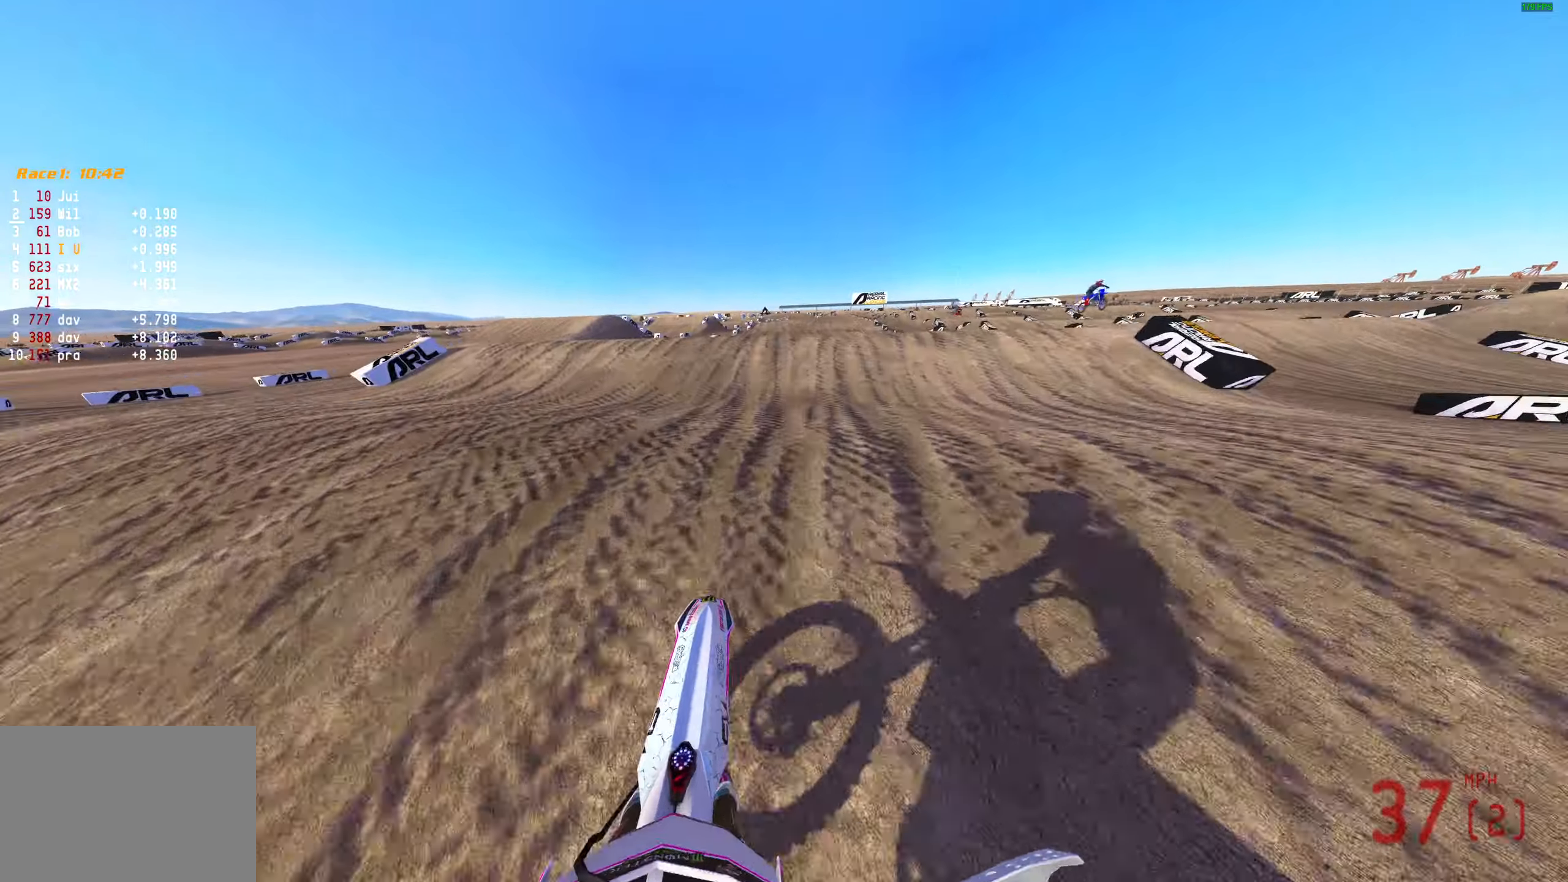
{"buttons": ["R2"], "left_stick": "right", "right_stick": "center", "events": [[267, "R2", "up"], [283, "right_stick", "center"], [367, "R2", "down"]]}
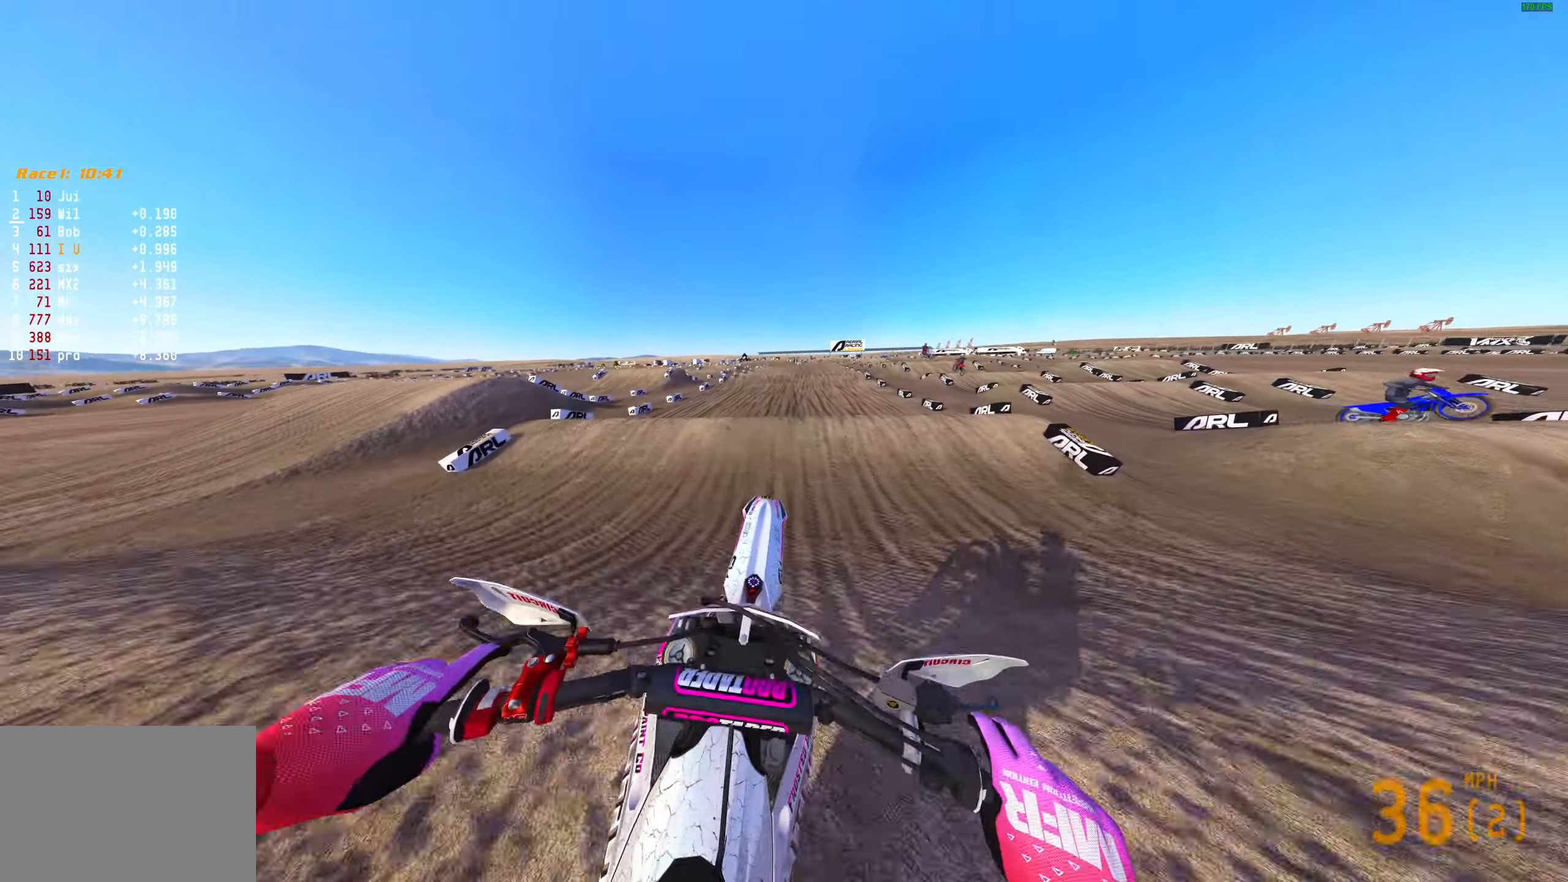
{"buttons": [], "left_stick": "left", "right_stick": "up-left", "events": [[67, "left_stick", "center"], [67, "right_stick", "up-left"], [117, "R2", "up"], [150, "left_stick", "left"], [233, "R3", "down"], [317, "R3", "up"]]}
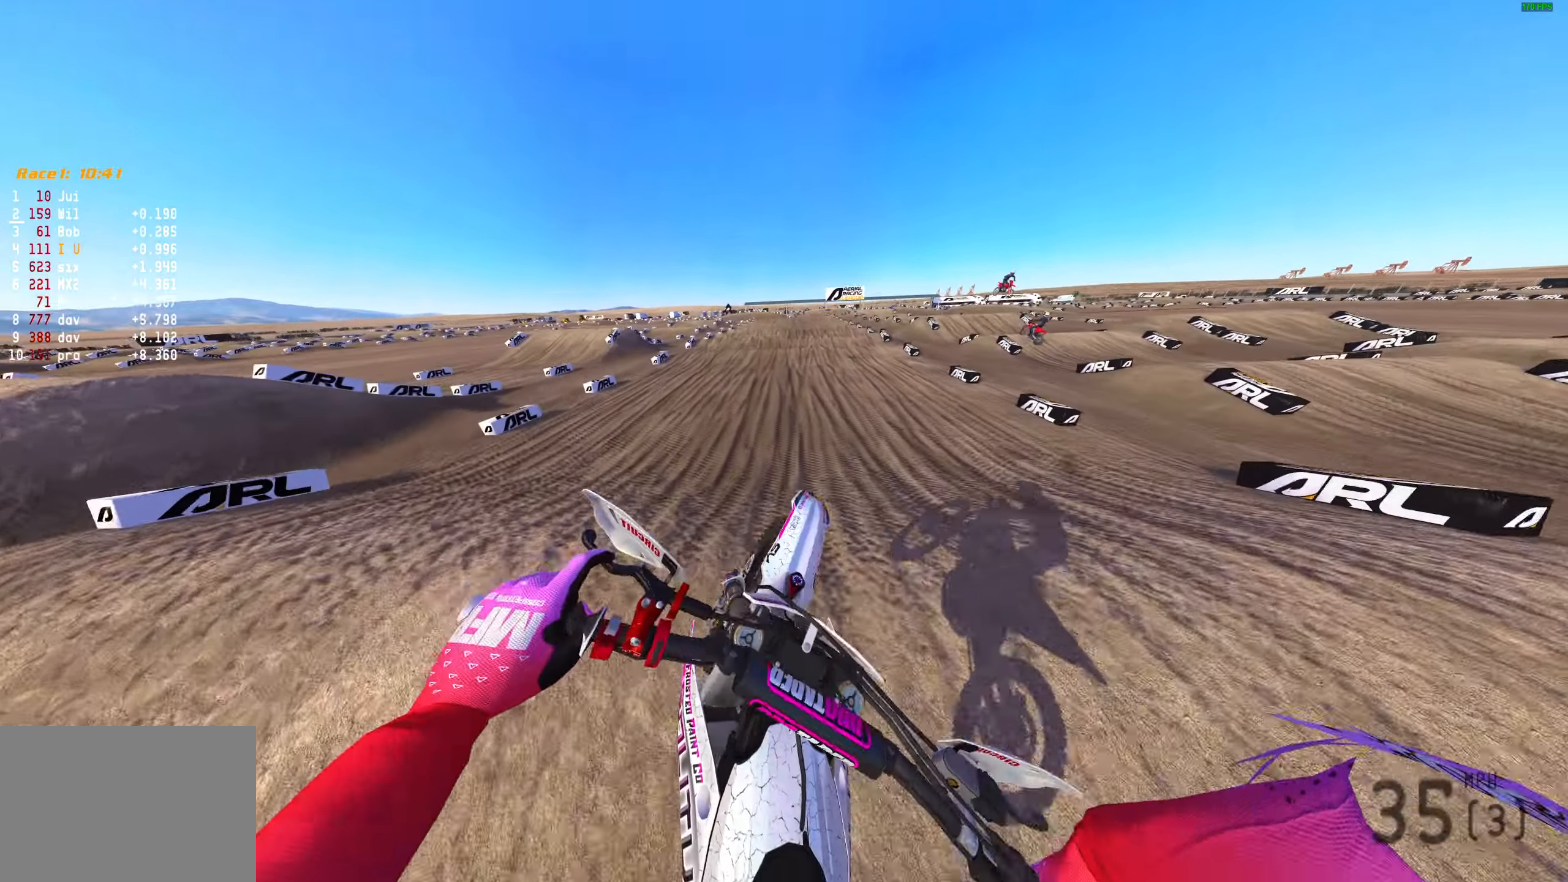
{"buttons": ["R2"], "left_stick": "center", "right_stick": "up", "events": [[33, "left_stick", "center"], [150, "R2", "down"], [333, "right_stick", "up"]]}
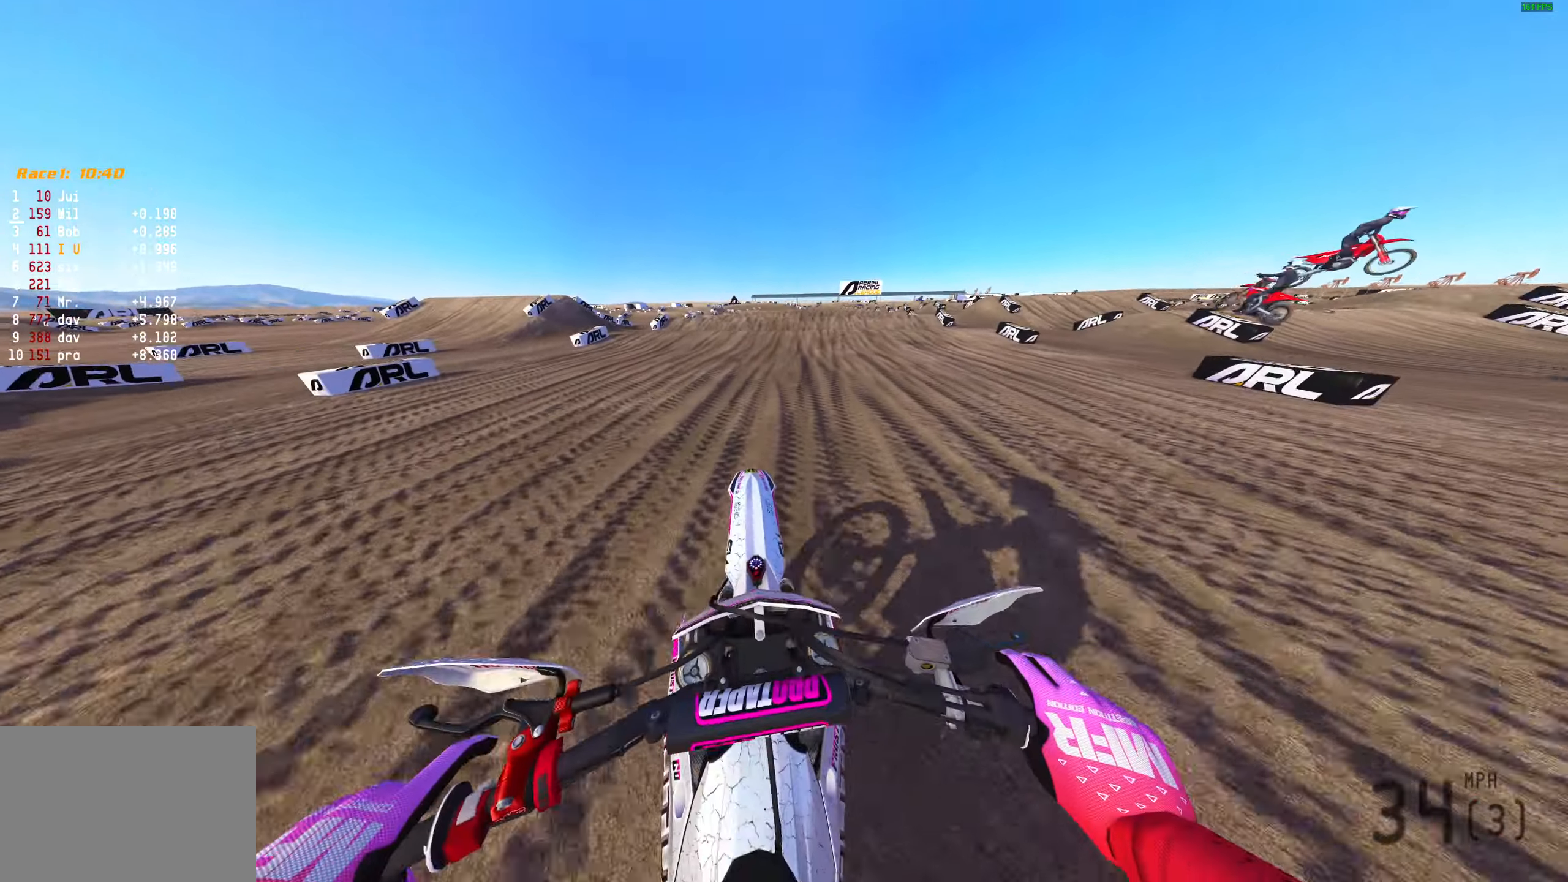
{"buttons": ["R2"], "left_stick": "center", "right_stick": "up-left", "events": [[317, "left_stick", "right"], [367, "right_stick", "up-left"], [467, "left_stick", "center"]]}
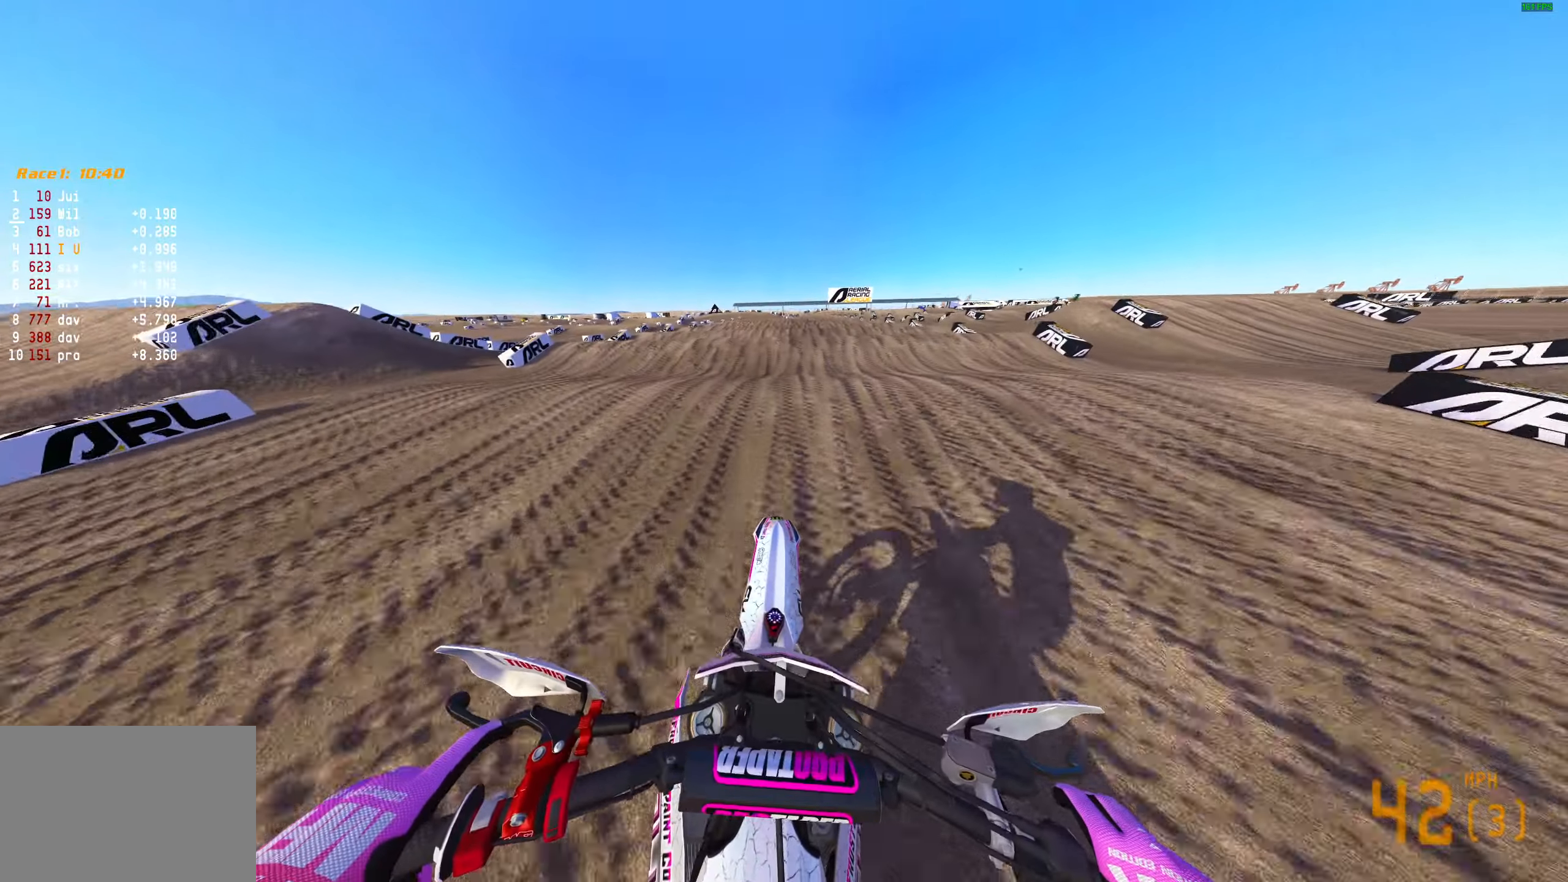
{"buttons": [], "left_stick": "center", "right_stick": "down-left", "events": [[100, "right_stick", "left"], [333, "R3", "down"], [400, "R3", "up"], [400, "right_stick", "down-left"], [433, "R2", "up"]]}
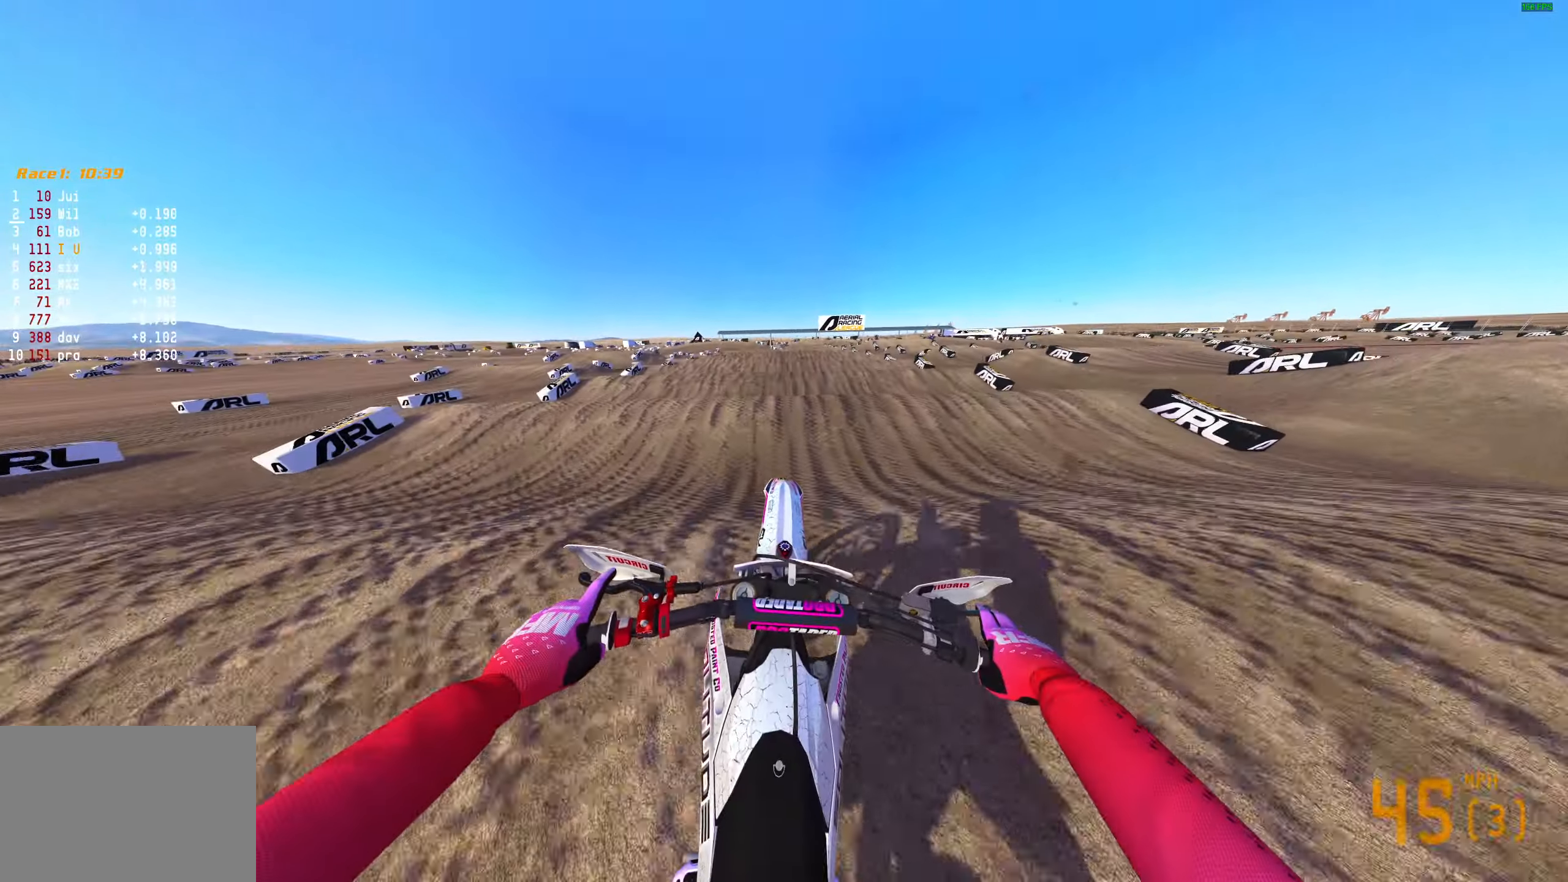
{"buttons": ["R2"], "left_stick": "center", "right_stick": "center", "events": [[50, "R2", "down"], [150, "right_stick", "left"], [467, "right_stick", "center"]]}
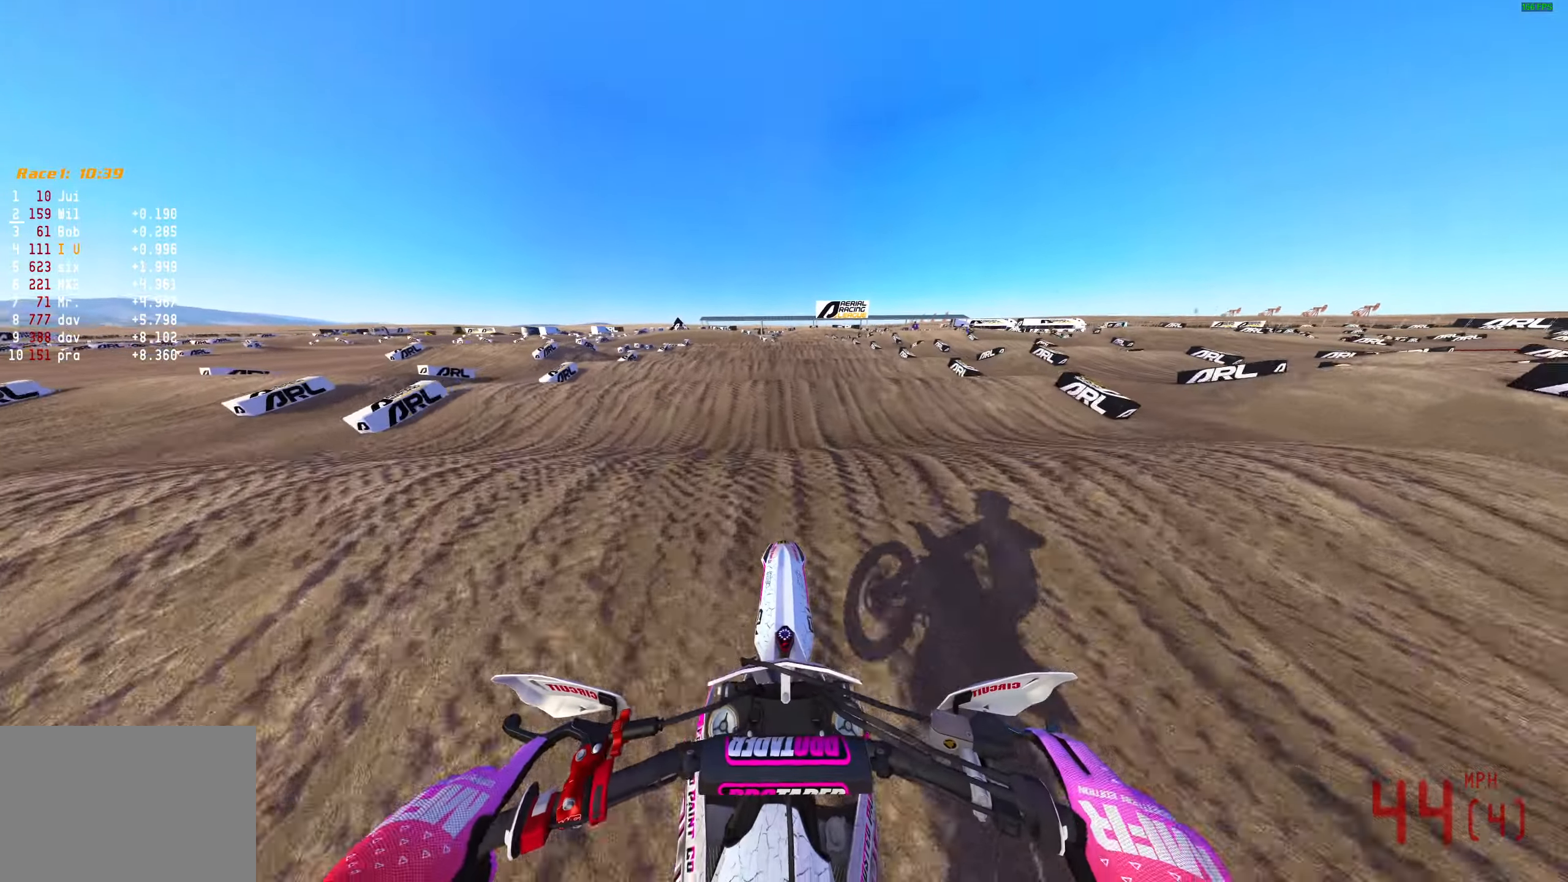
{"buttons": ["R2"], "left_stick": "center", "right_stick": "center", "events": [[67, "right_stick", "down"], [317, "right_stick", "center"]]}
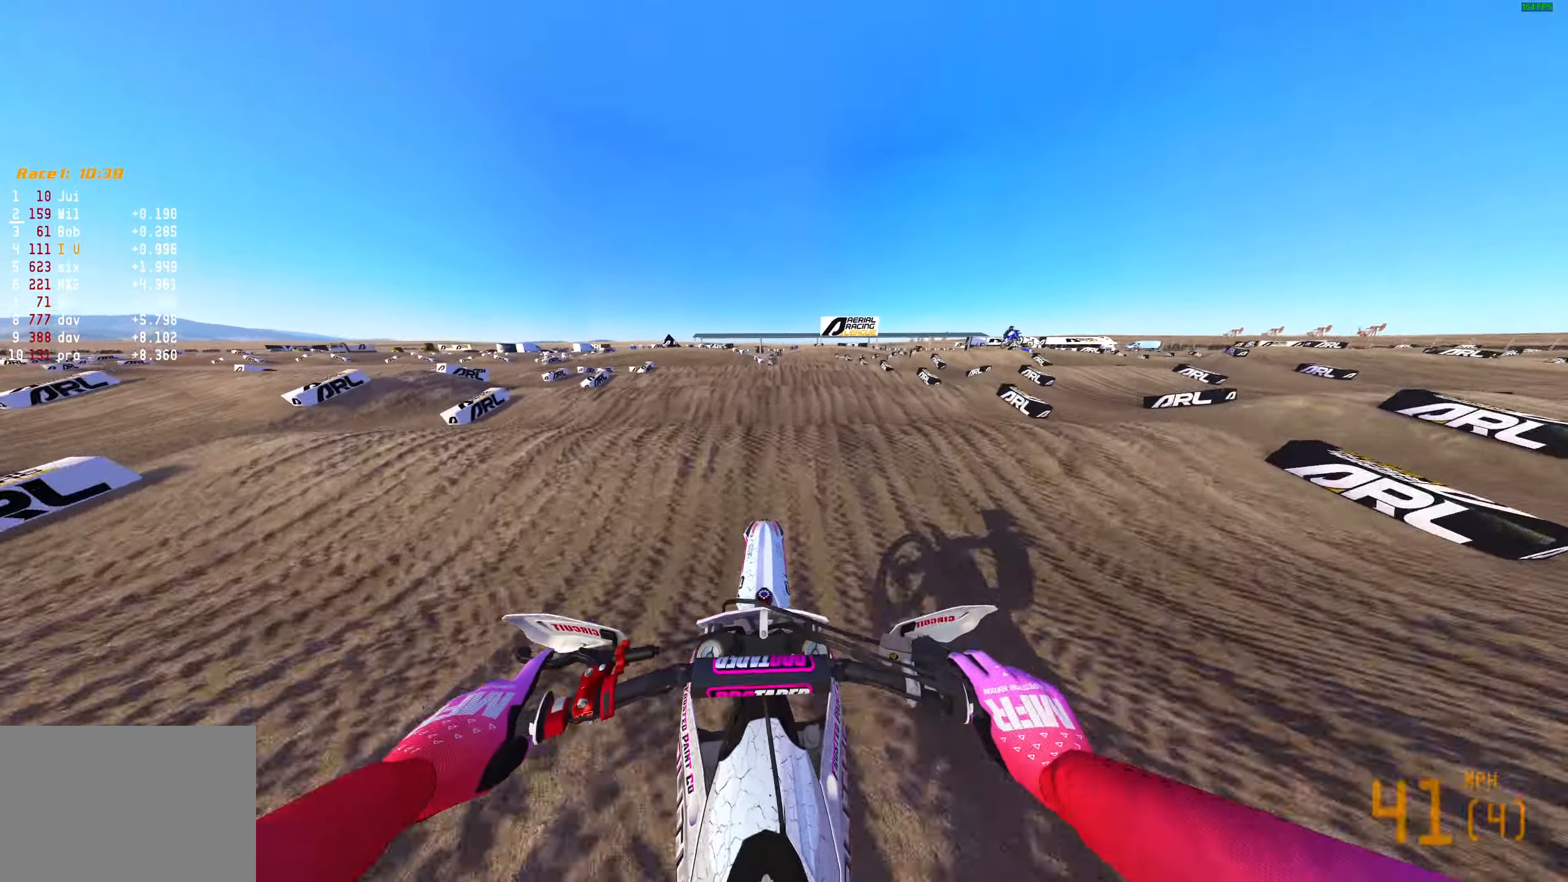
{"buttons": ["R2"], "left_stick": "center", "right_stick": "down-right", "events": [[117, "right_stick", "right"], [283, "right_stick", "center"], [400, "right_stick", "down-right"]]}